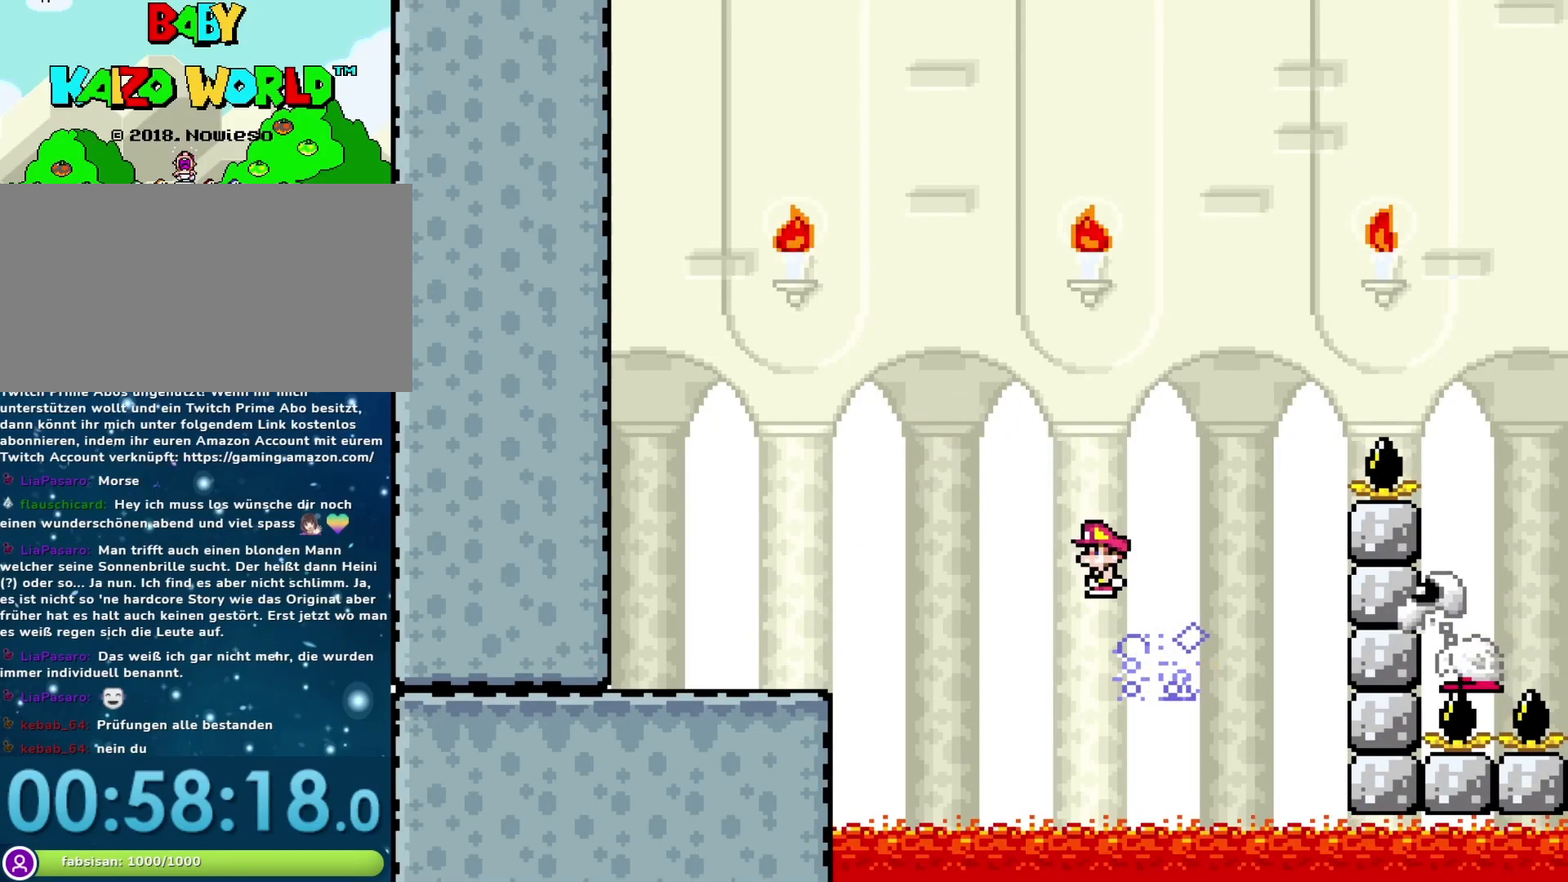
Gameplay with a controller (Nintendo layout); each line is a JSON object with the inputs held at the frame after it. "events" lists button and stick changes between this image and that frame as [ms after this image, input, new state], when the widget could be followed in between. Not read: L3 R3.
{"buttons": ["X", "DPAD_RIGHT"], "events": [[483, "A", "up"]]}
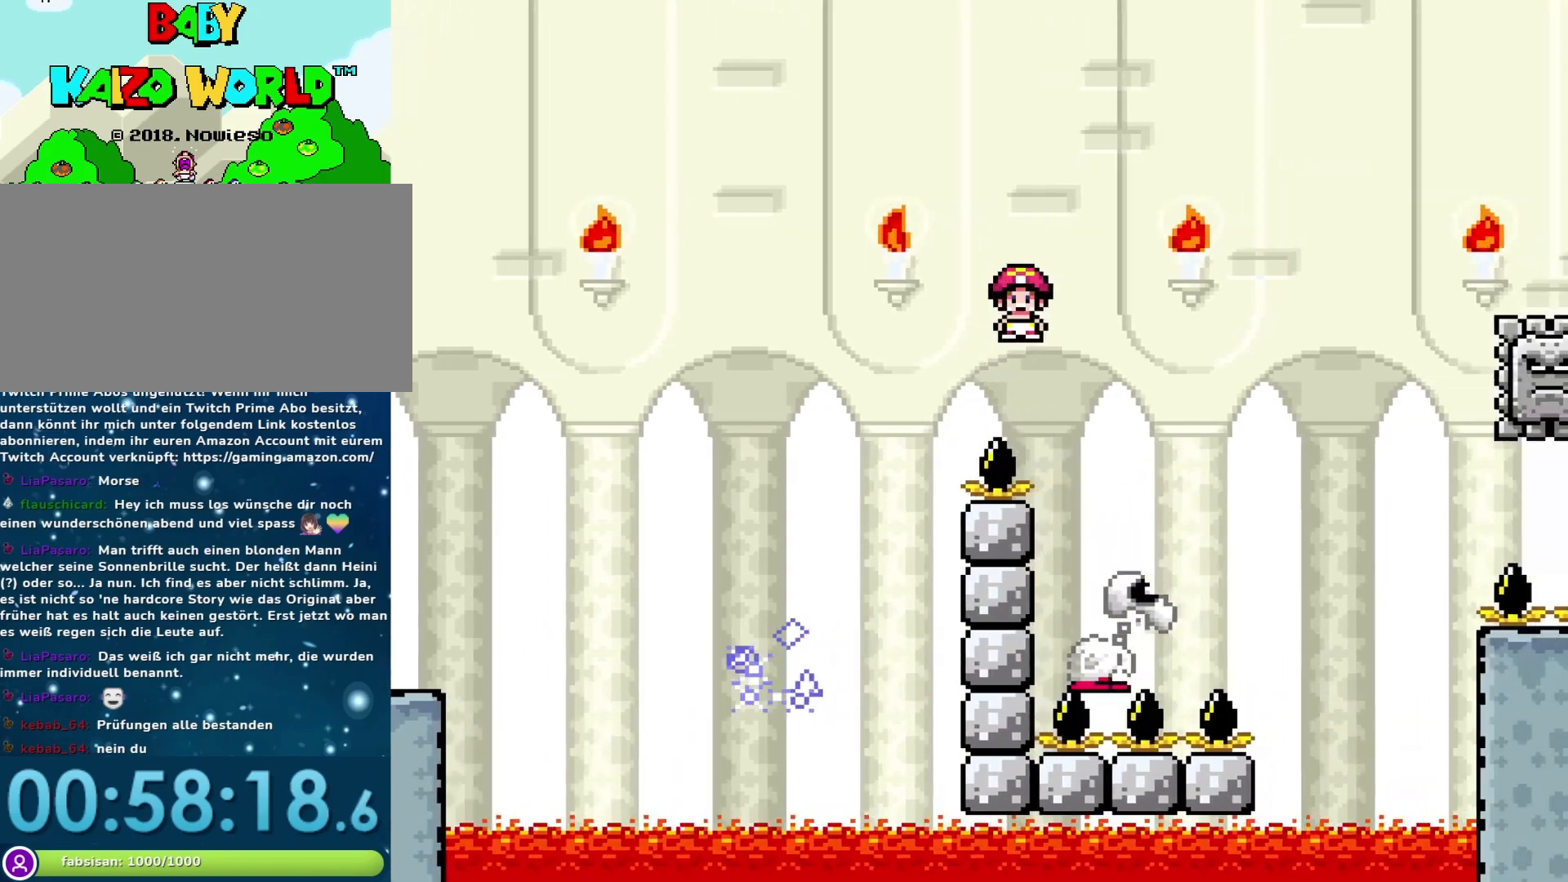
{"buttons": ["A", "X", "DPAD_RIGHT"], "events": [[100, "DPAD_RIGHT", "up"], [167, "DPAD_LEFT", "down"], [233, "A", "down"], [283, "DPAD_LEFT", "up"], [317, "DPAD_RIGHT", "down"]]}
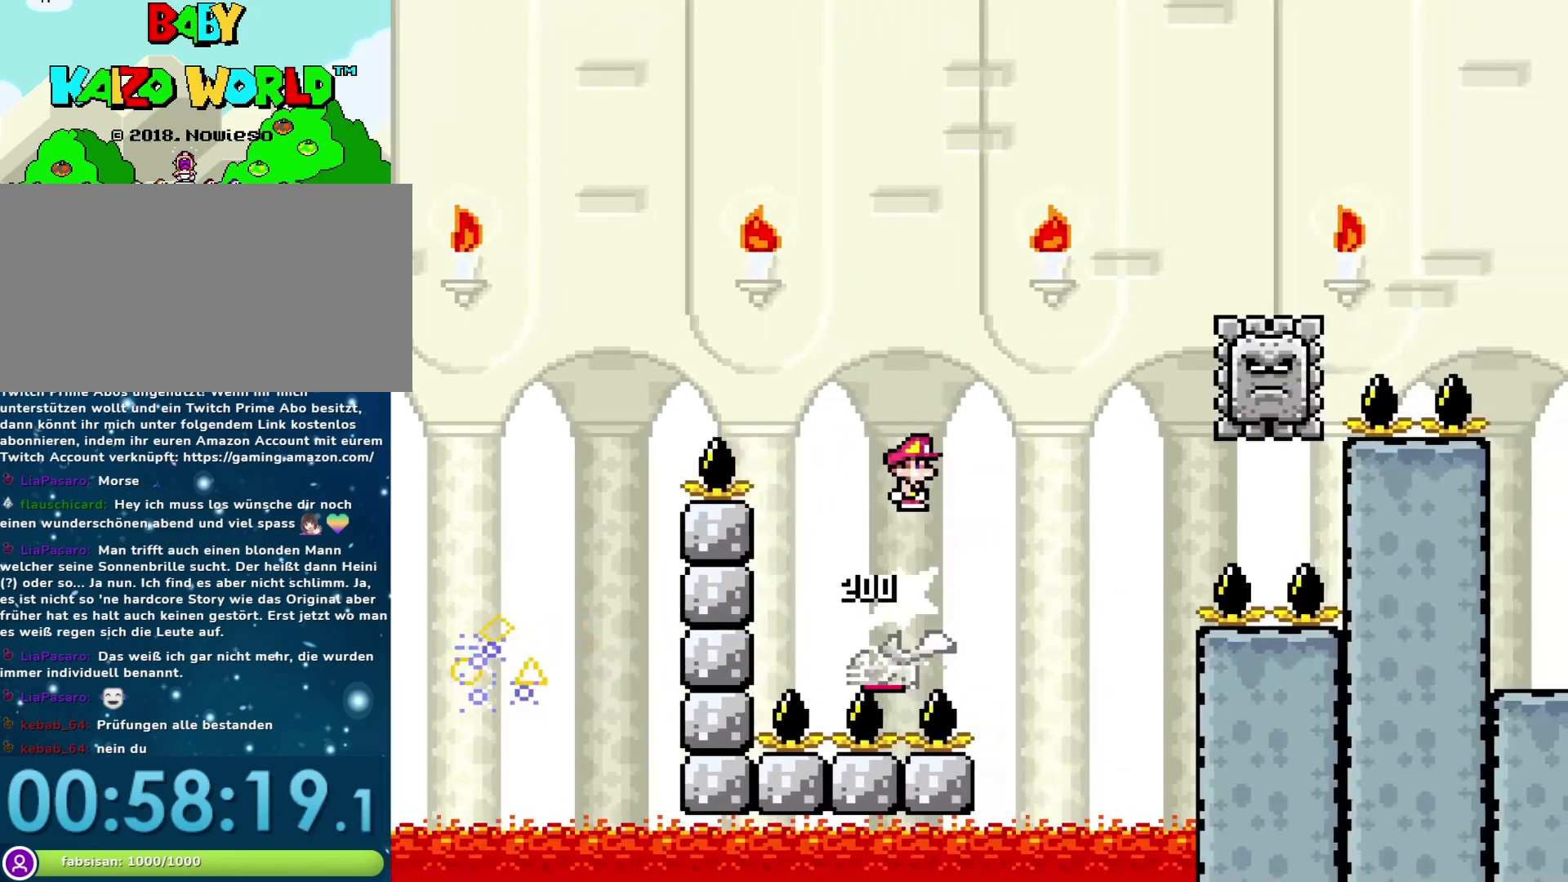
{"buttons": ["A", "X", "DPAD_LEFT"], "events": [[450, "DPAD_RIGHT", "up"], [467, "DPAD_LEFT", "down"]]}
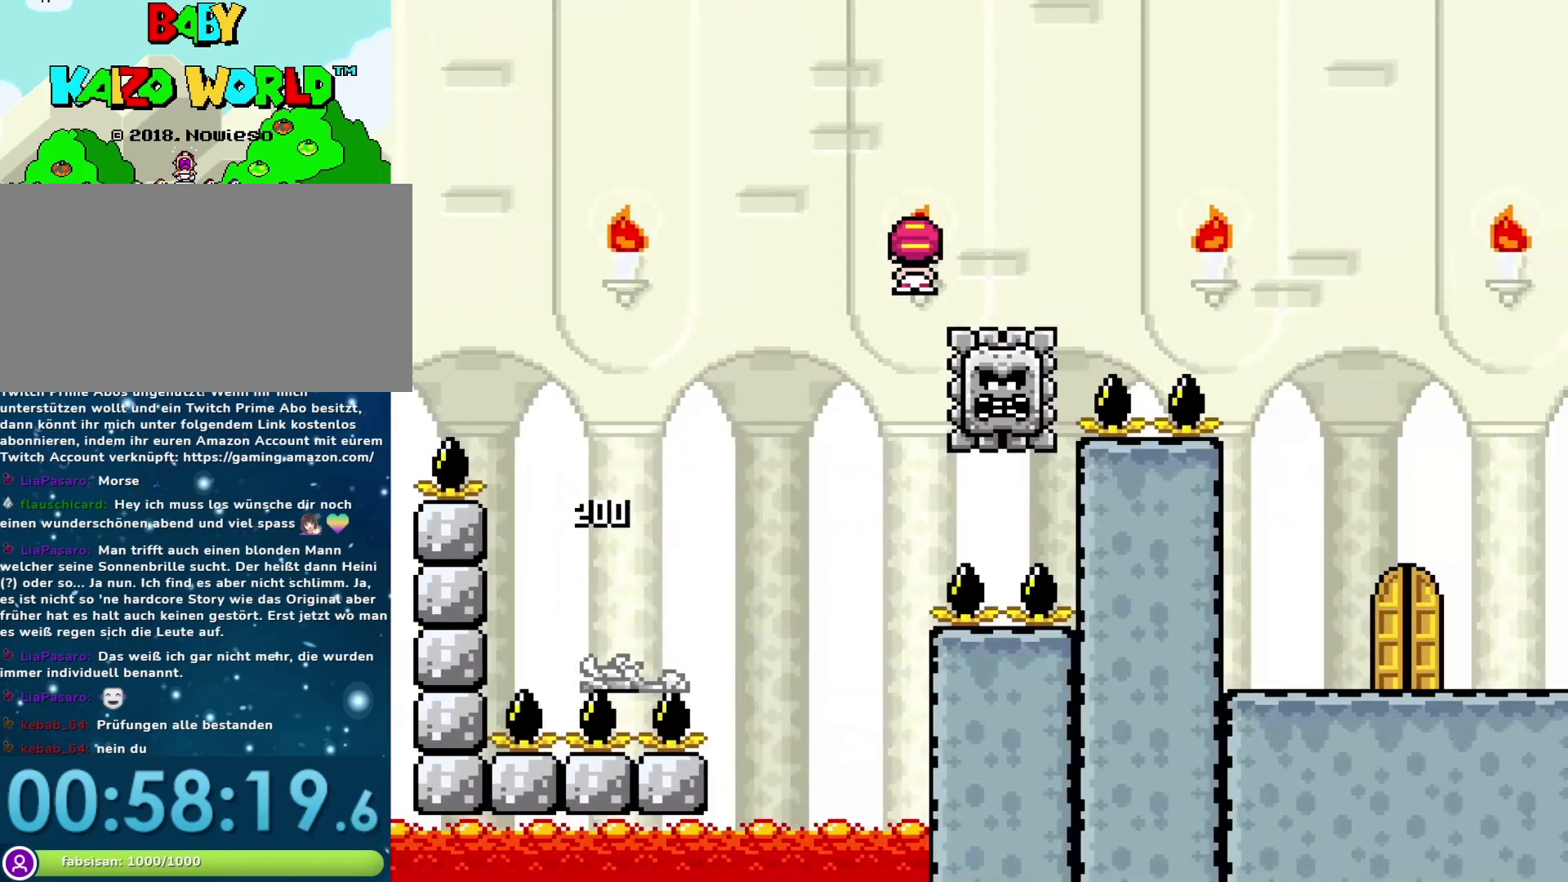
{"buttons": ["A", "X", "DPAD_RIGHT"], "events": [[133, "DPAD_LEFT", "up"], [200, "DPAD_RIGHT", "down"]]}
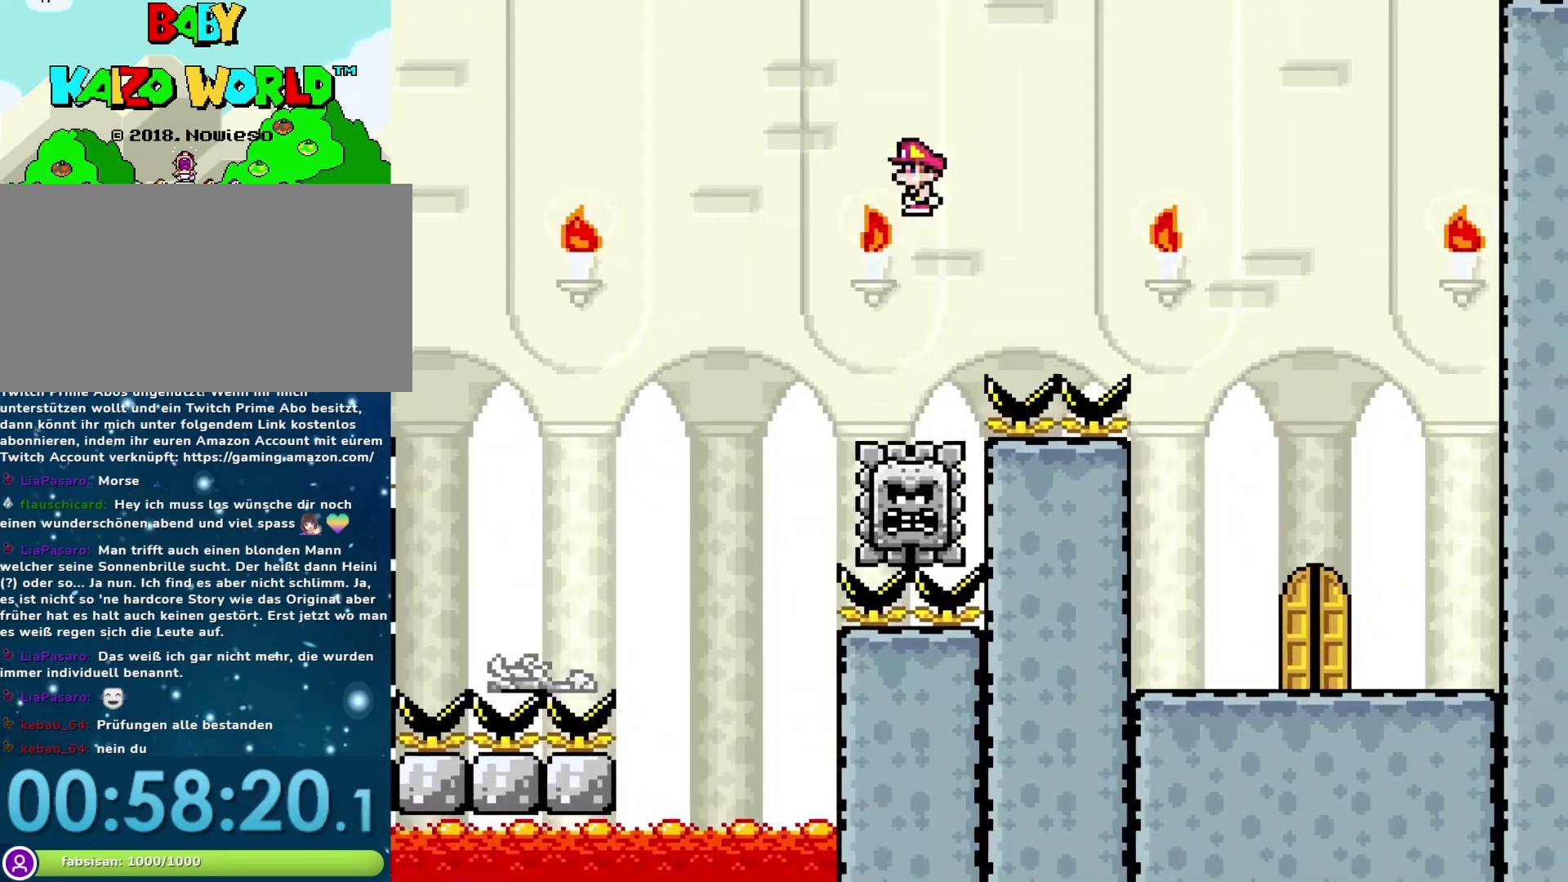
{"buttons": ["X", "DPAD_RIGHT"], "events": [[450, "A", "up"]]}
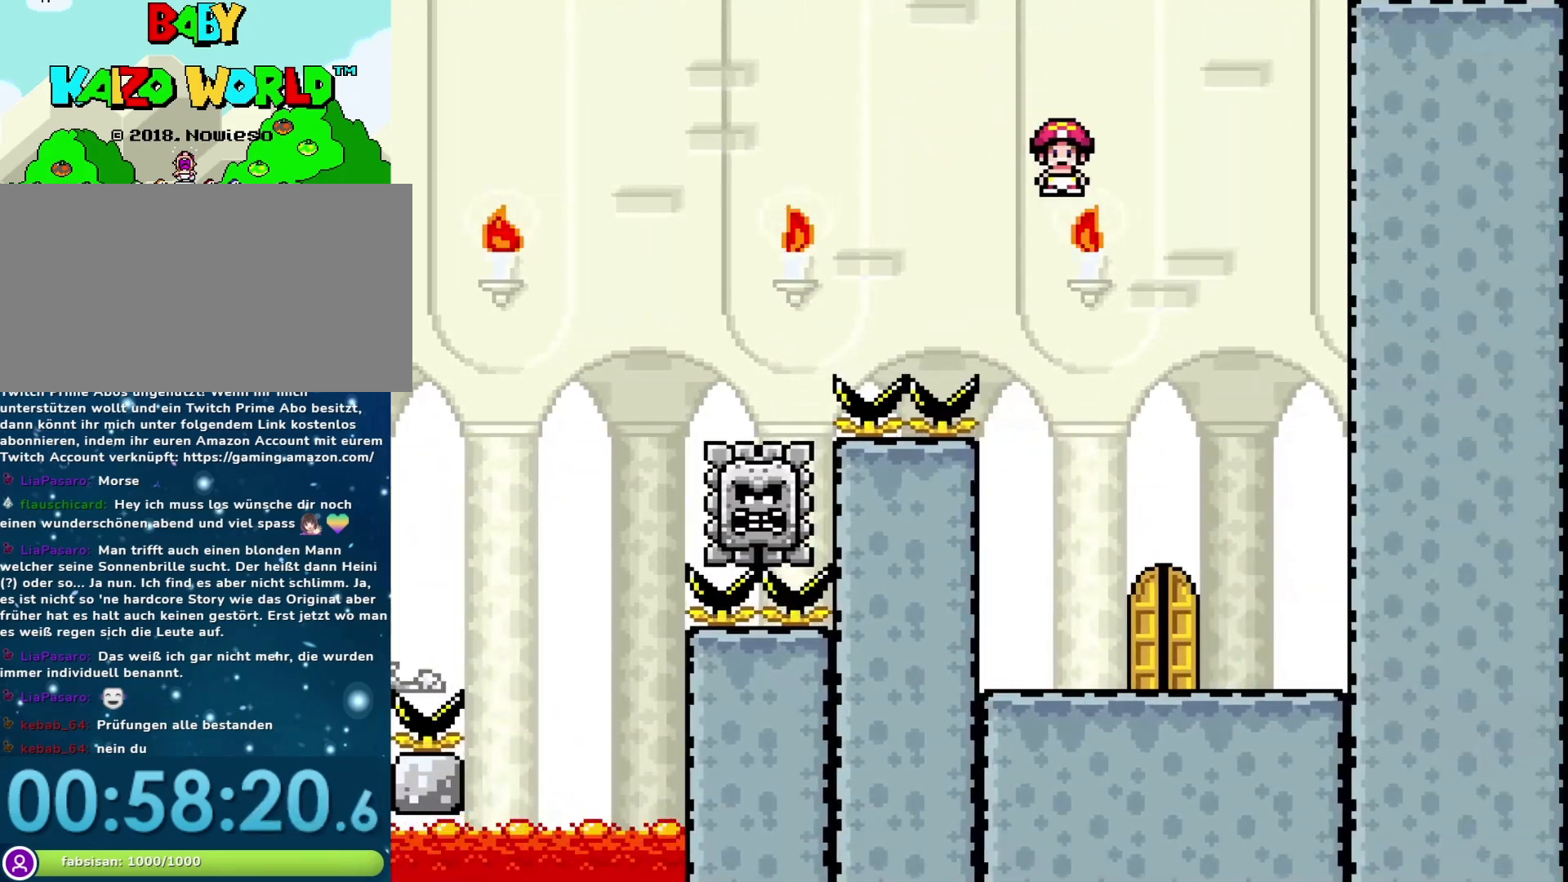
{"buttons": ["X", "DPAD_RIGHT"], "events": [[17, "DPAD_RIGHT", "up"], [50, "DPAD_LEFT", "down"], [233, "DPAD_LEFT", "up"], [500, "DPAD_RIGHT", "down"]]}
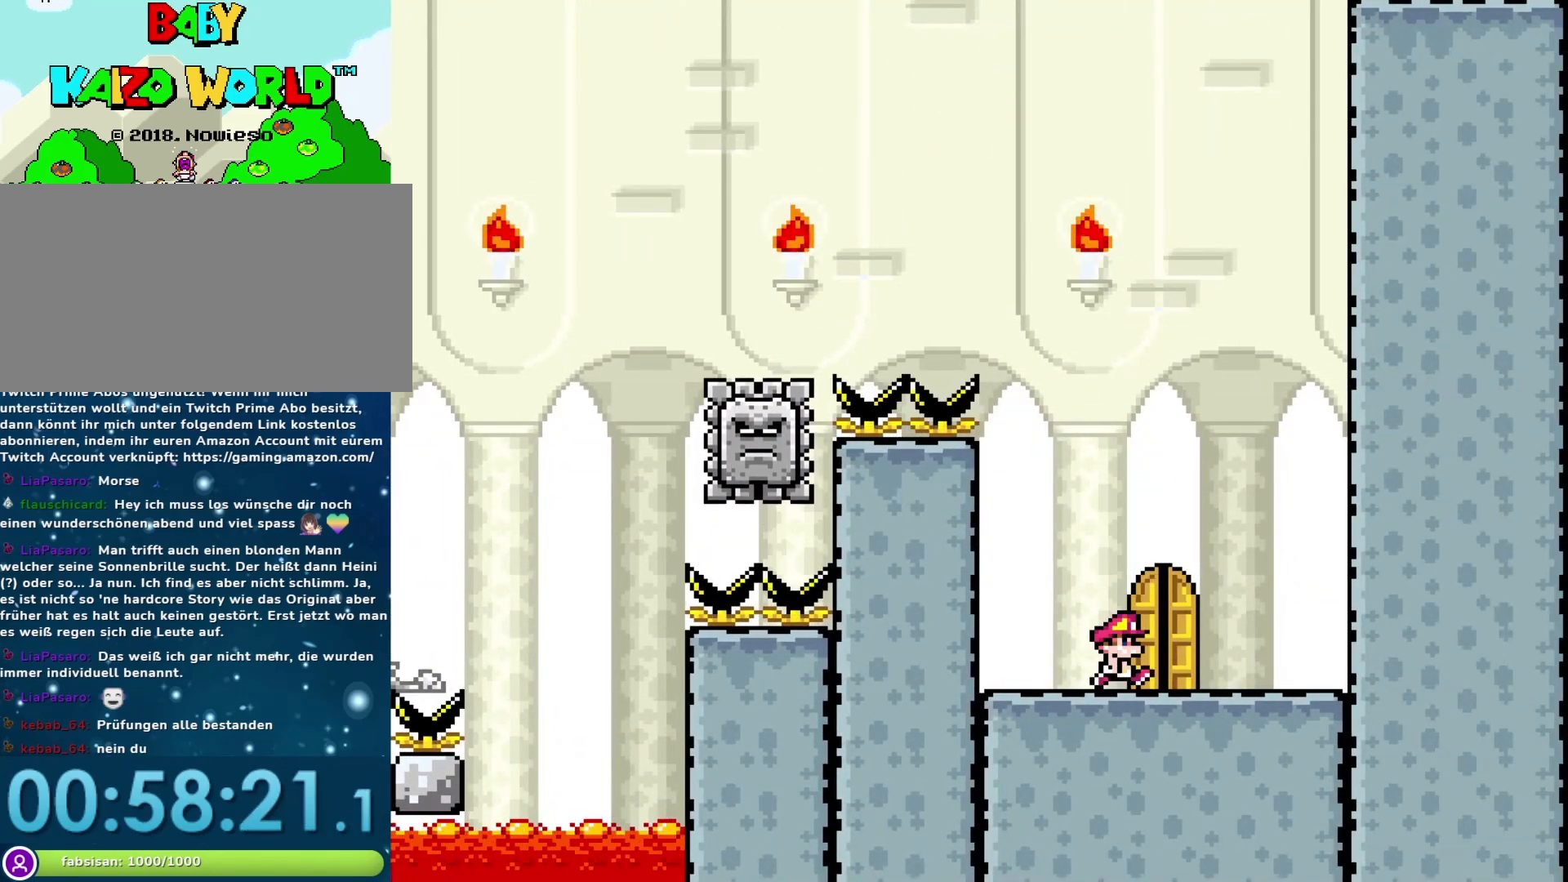
{"buttons": ["DPAD_UP"], "events": [[183, "DPAD_RIGHT", "up"], [183, "DPAD_UP", "down"], [300, "X", "up"], [367, "DPAD_UP", "up"], [467, "DPAD_UP", "down"]]}
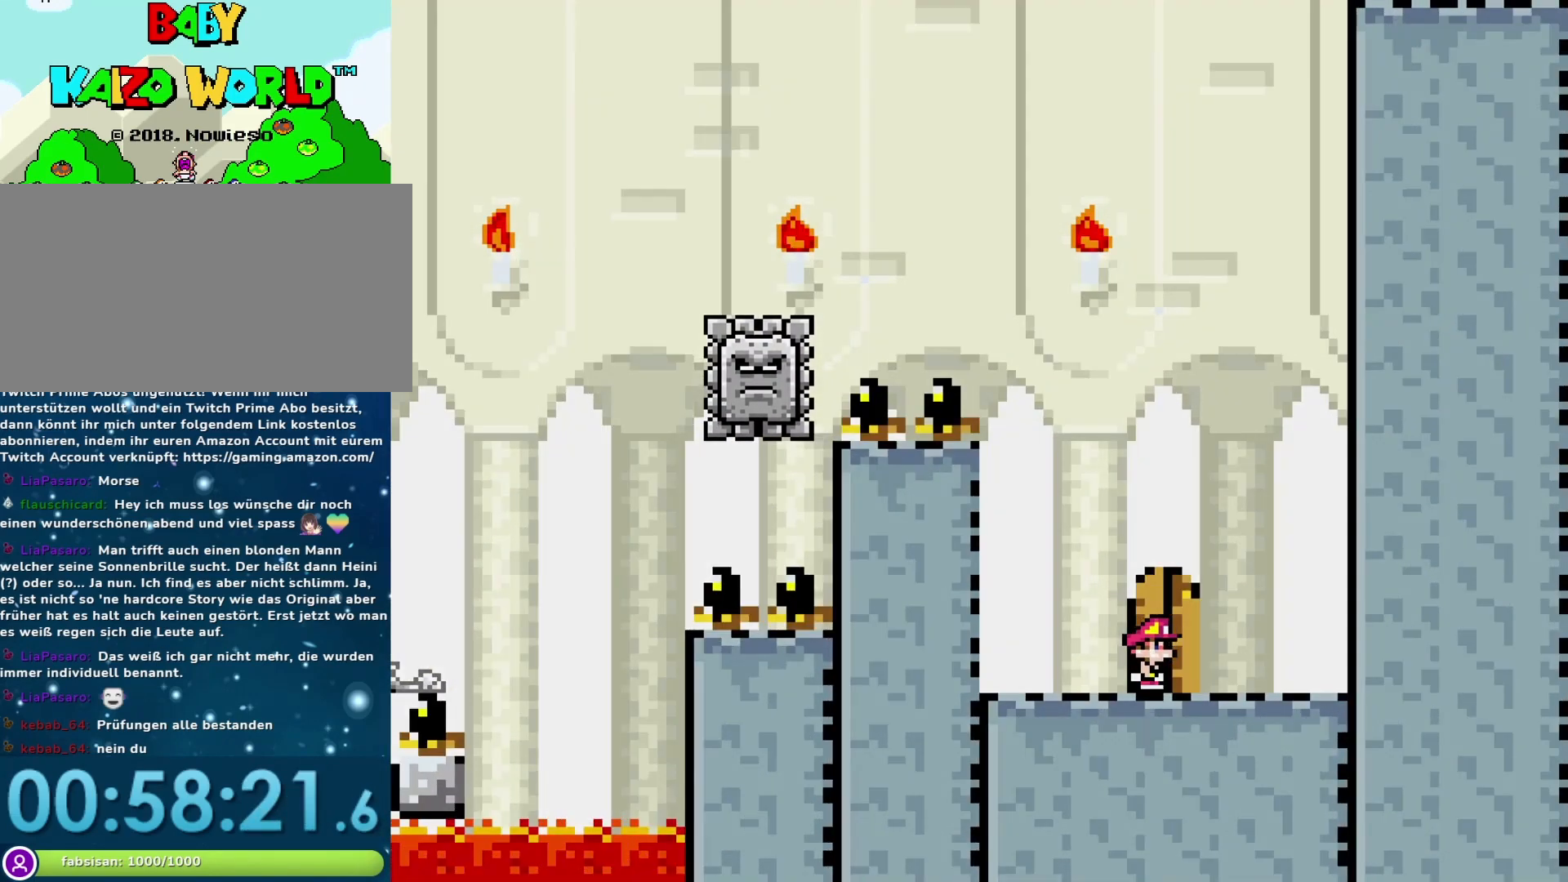
{"buttons": ["Y"], "events": [[83, "DPAD_UP", "up"], [117, "Y", "down"]]}
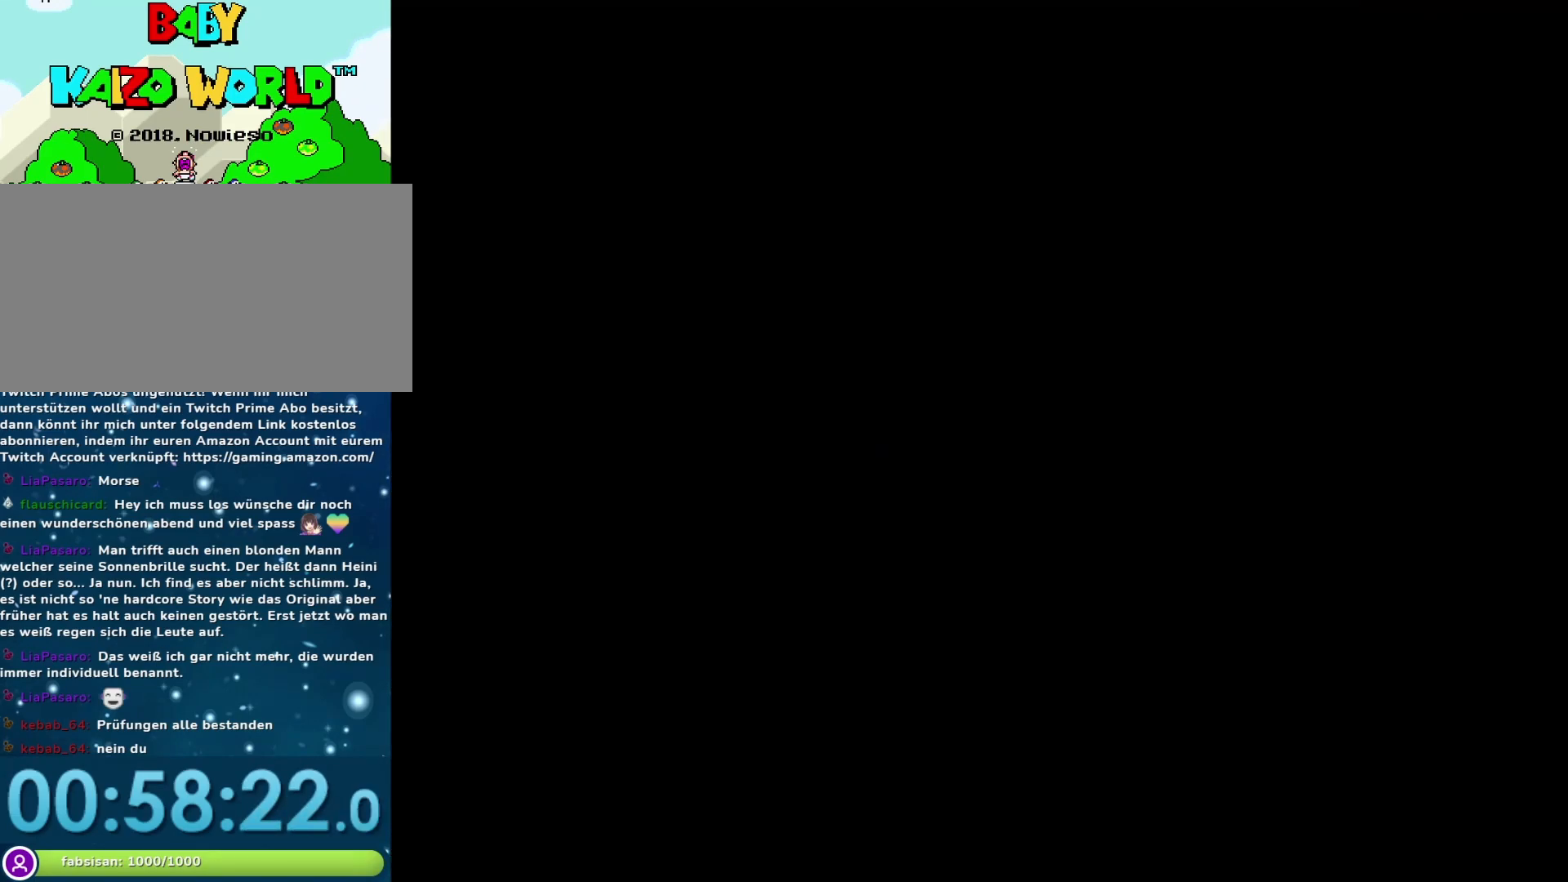
{"buttons": ["Y"], "events": []}
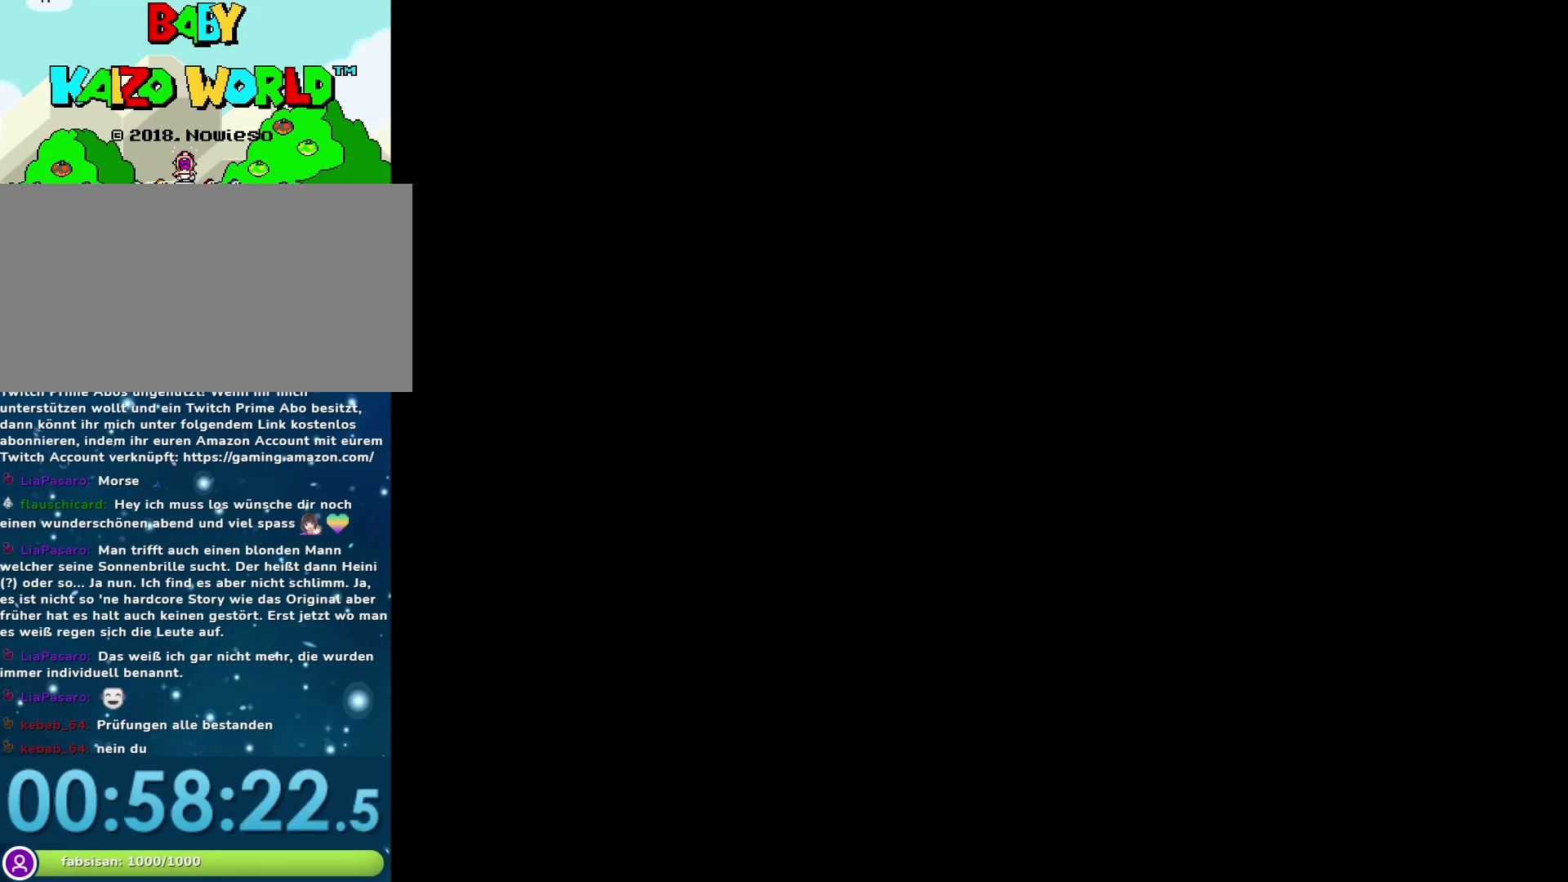
{"buttons": ["Y"], "events": []}
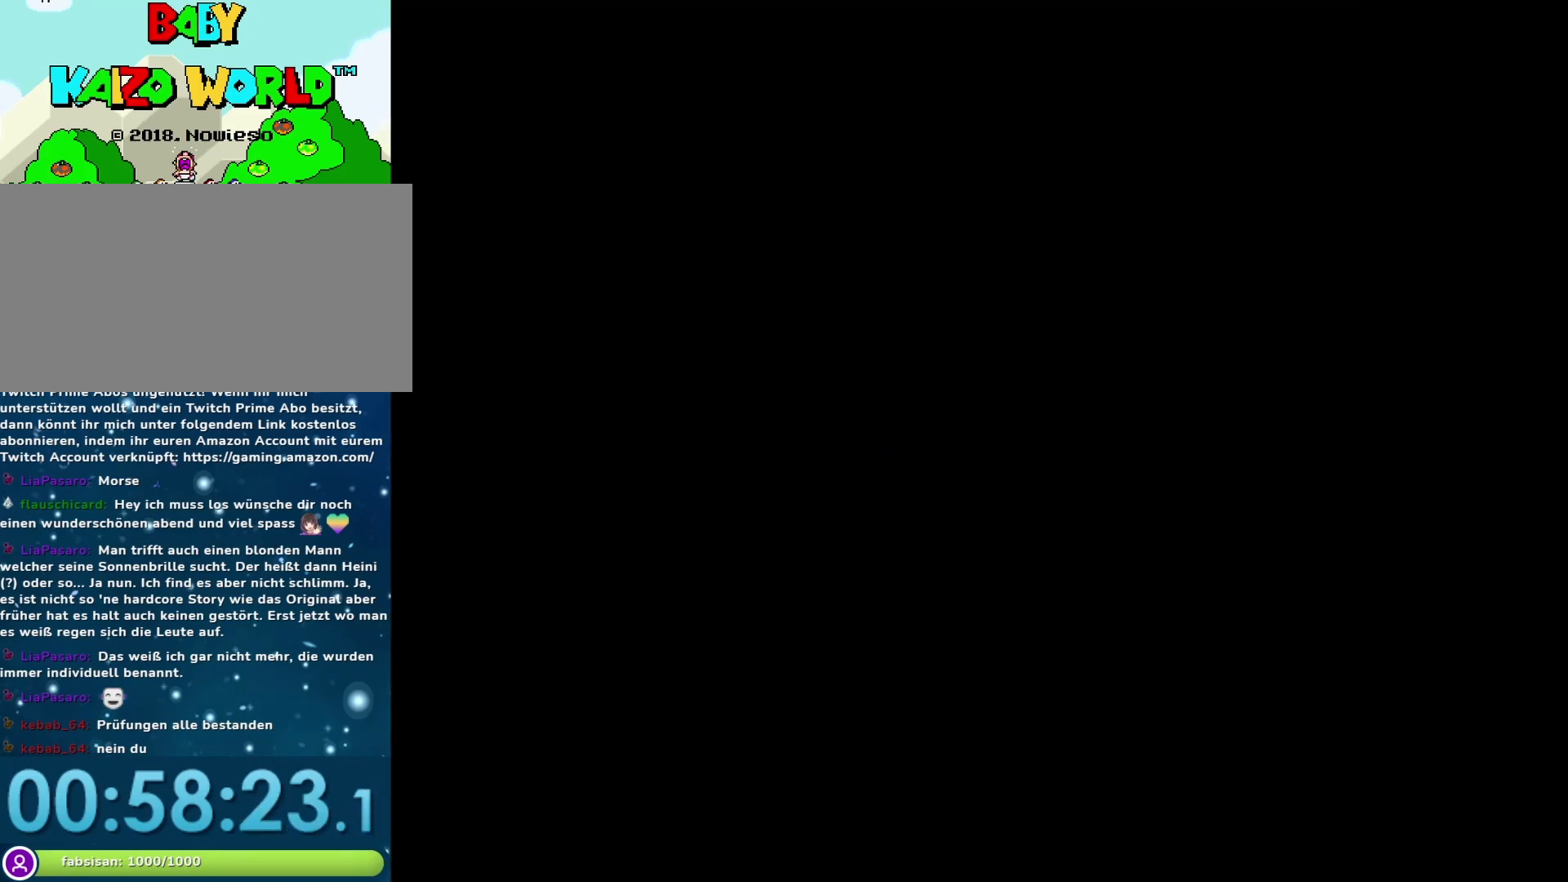
{"buttons": ["Y"], "events": []}
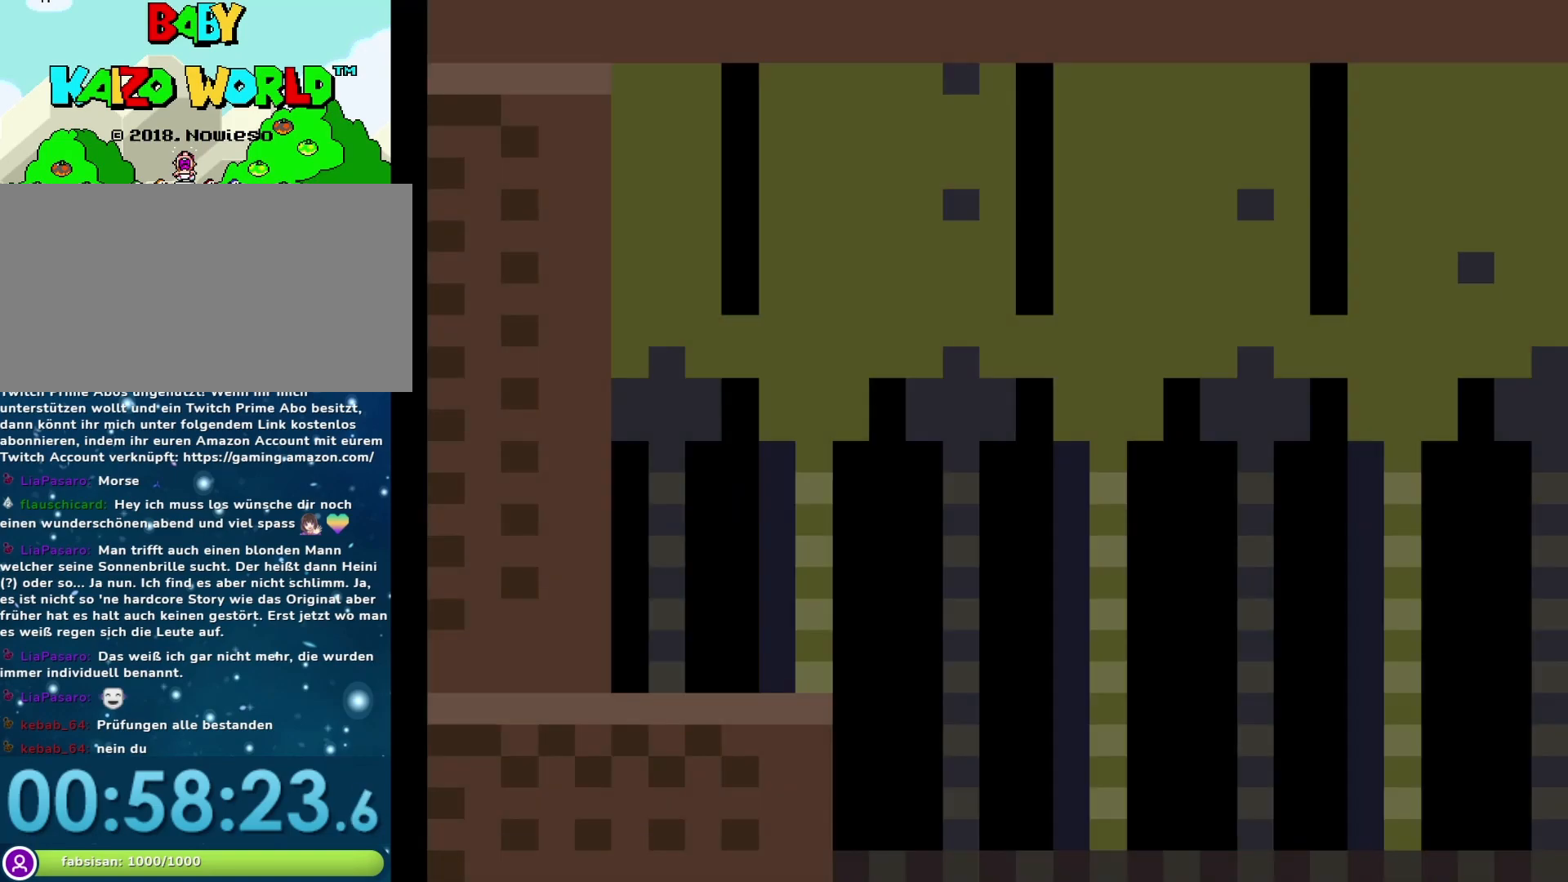
{"buttons": ["B", "Y", "DPAD_RIGHT"], "events": [[117, "DPAD_RIGHT", "down"], [400, "B", "down"]]}
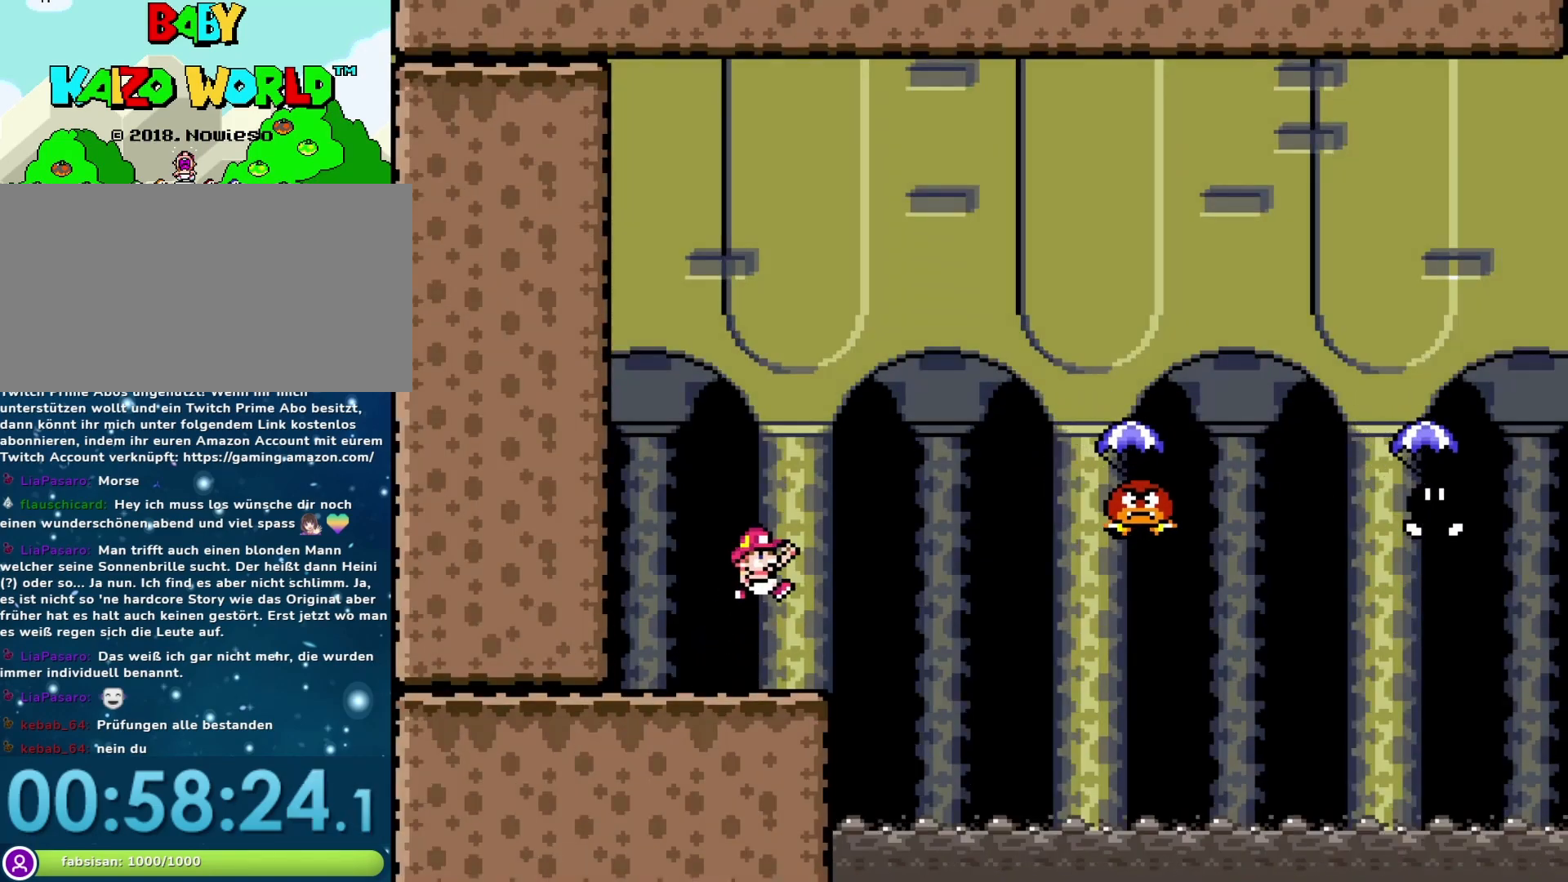
{"buttons": ["B", "Y", "DPAD_LEFT"], "events": [[317, "B", "up"], [400, "DPAD_RIGHT", "up"], [433, "DPAD_LEFT", "down"], [500, "B", "down"]]}
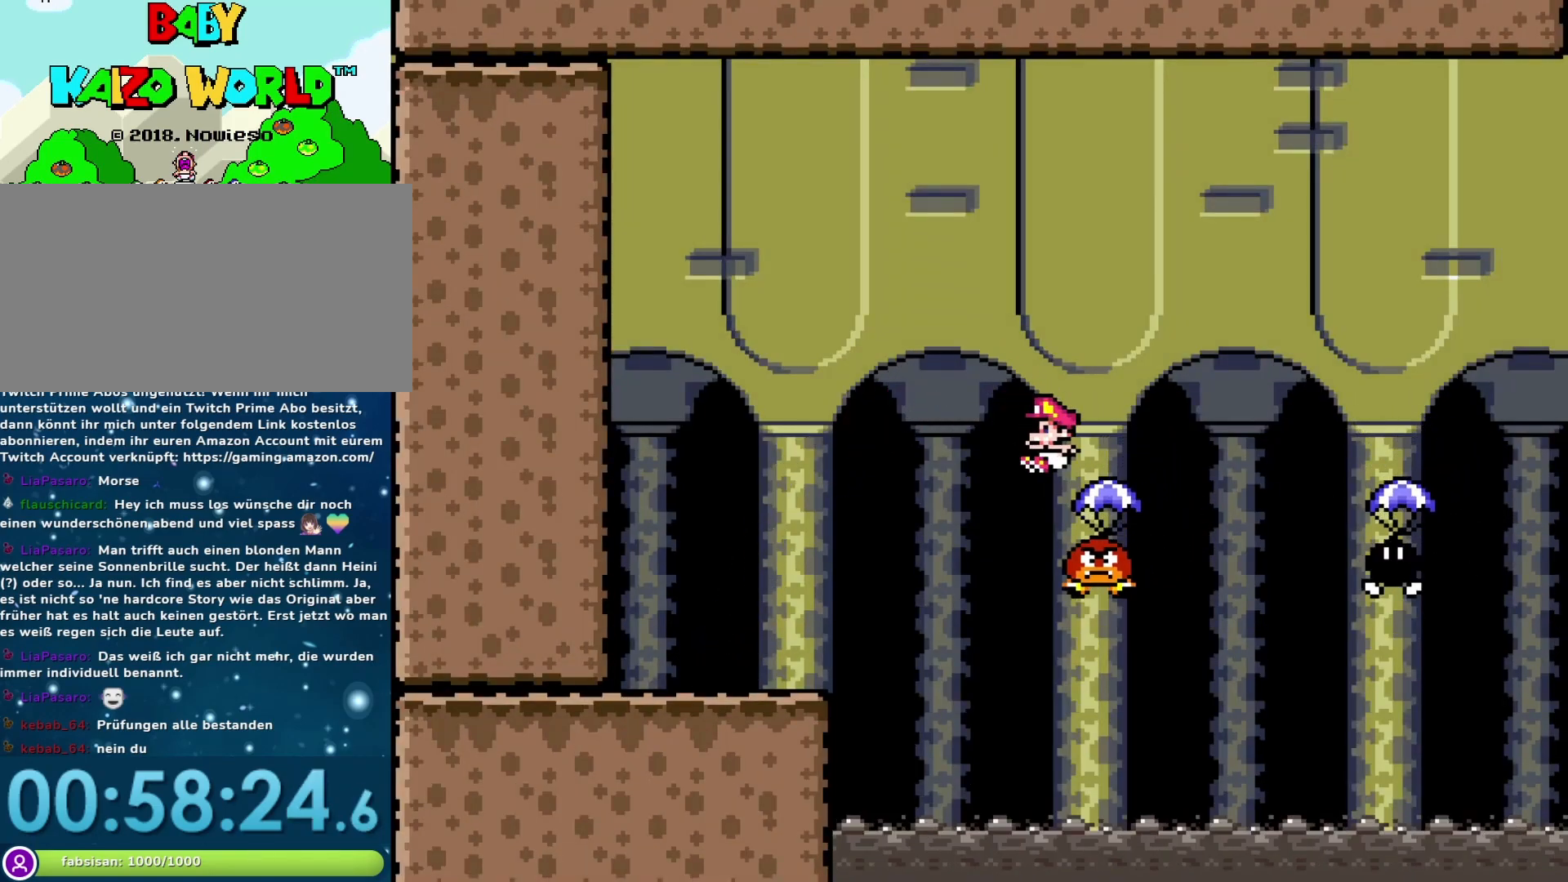
{"buttons": ["Y", "DPAD_RIGHT"], "events": [[50, "DPAD_DOWN", "down"], [83, "DPAD_DOWN", "up"], [83, "DPAD_LEFT", "up"], [83, "DPAD_RIGHT", "down"], [400, "B", "up"]]}
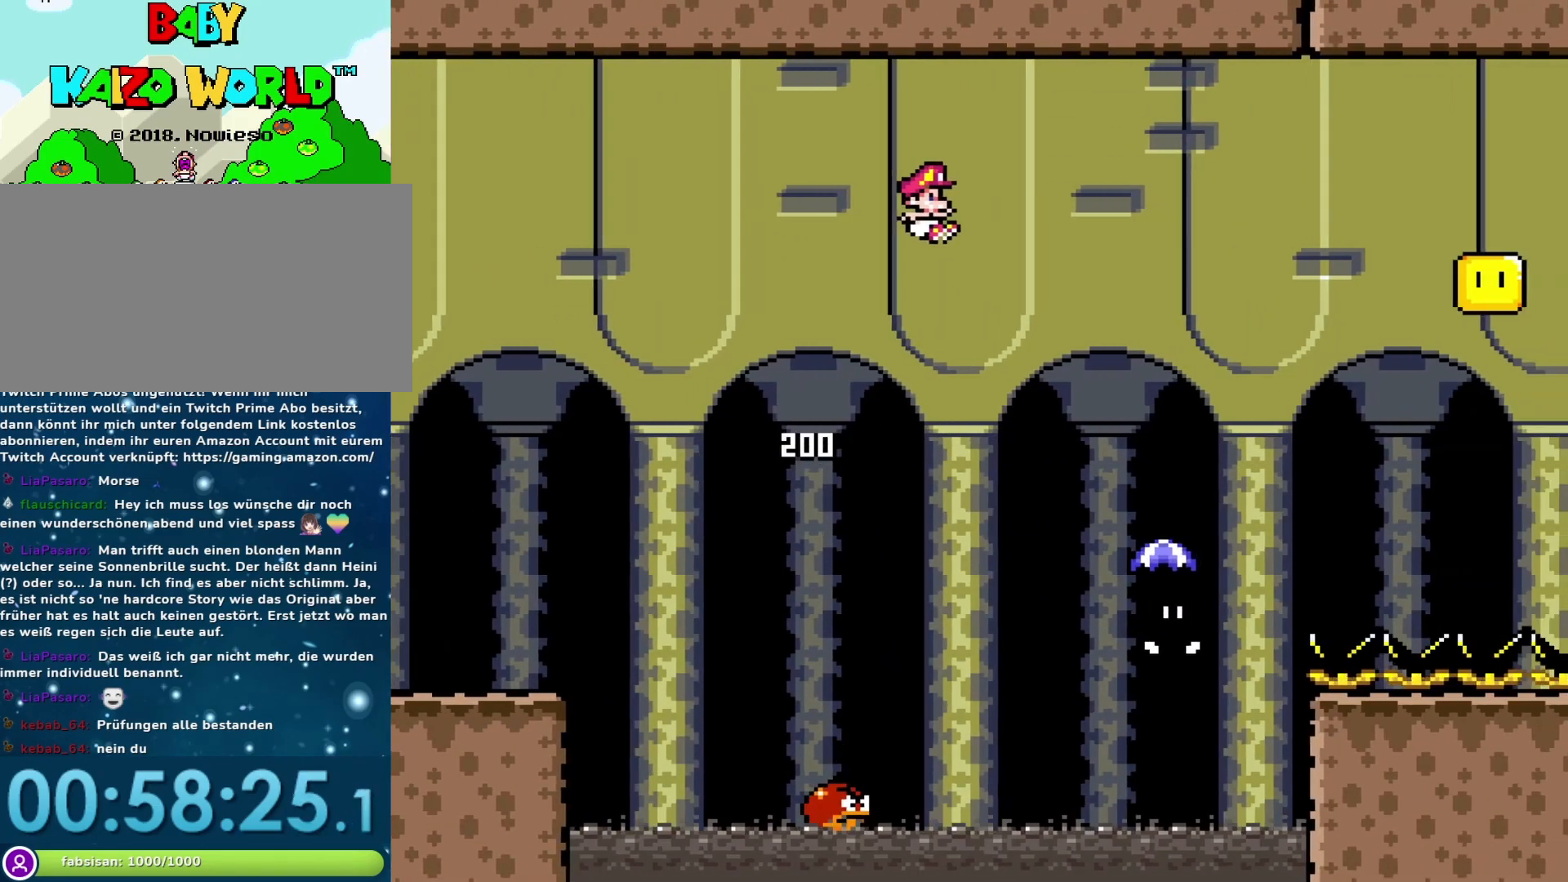
{"buttons": ["B", "Y", "DPAD_RIGHT"], "events": [[267, "DPAD_DOWN", "down"], [300, "DPAD_DOWN", "up"], [300, "DPAD_LEFT", "down"], [300, "DPAD_RIGHT", "up"], [333, "B", "down"], [467, "DPAD_LEFT", "up"], [500, "DPAD_RIGHT", "down"]]}
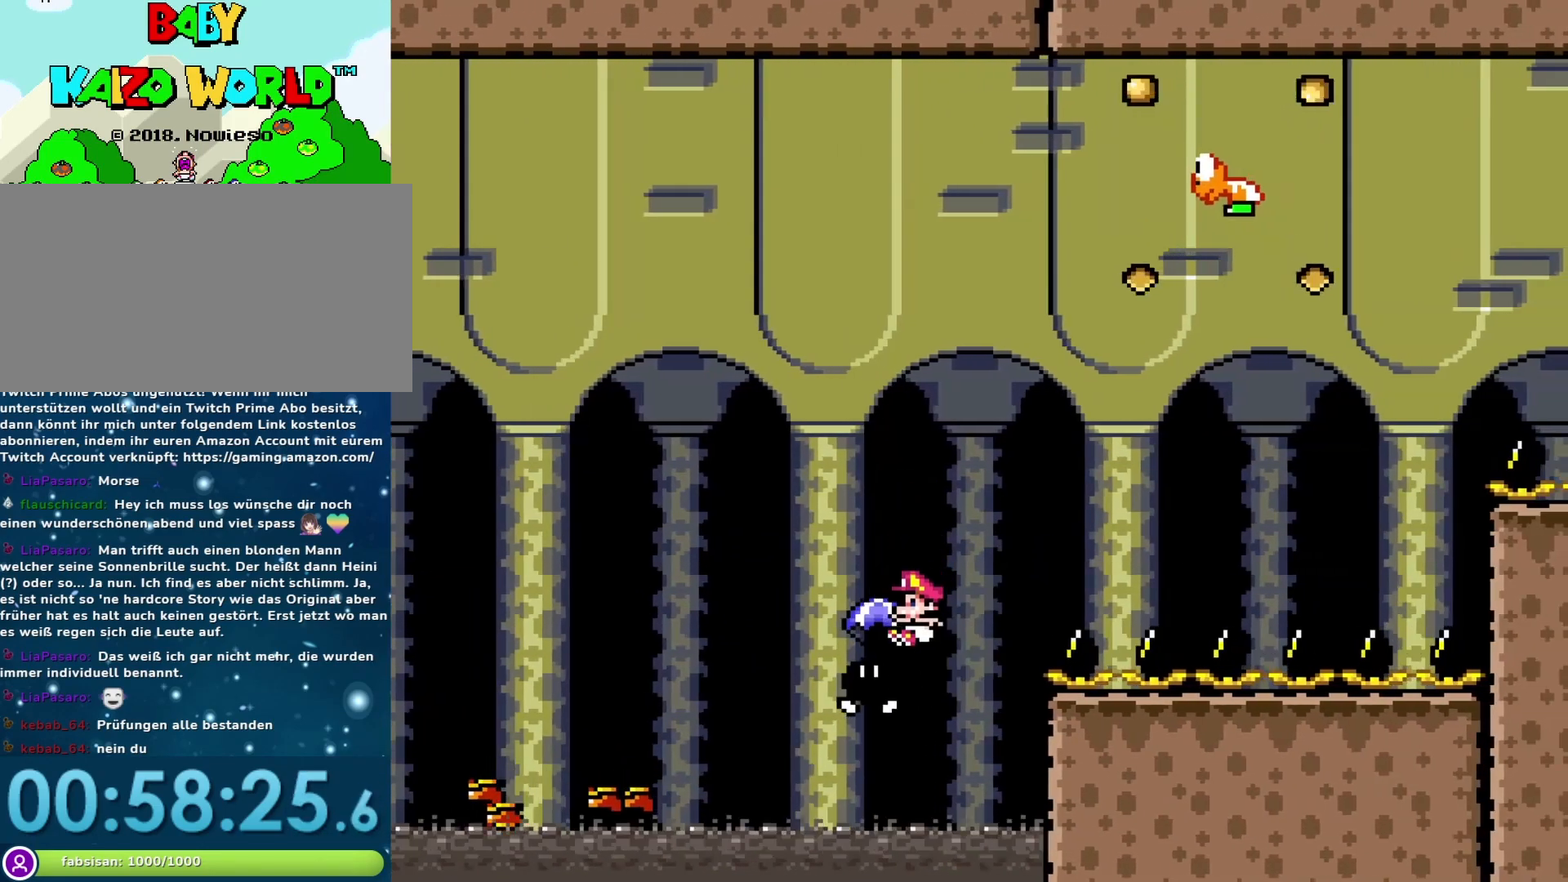
{"buttons": ["Y"], "events": [[300, "B", "up"], [467, "DPAD_RIGHT", "up"]]}
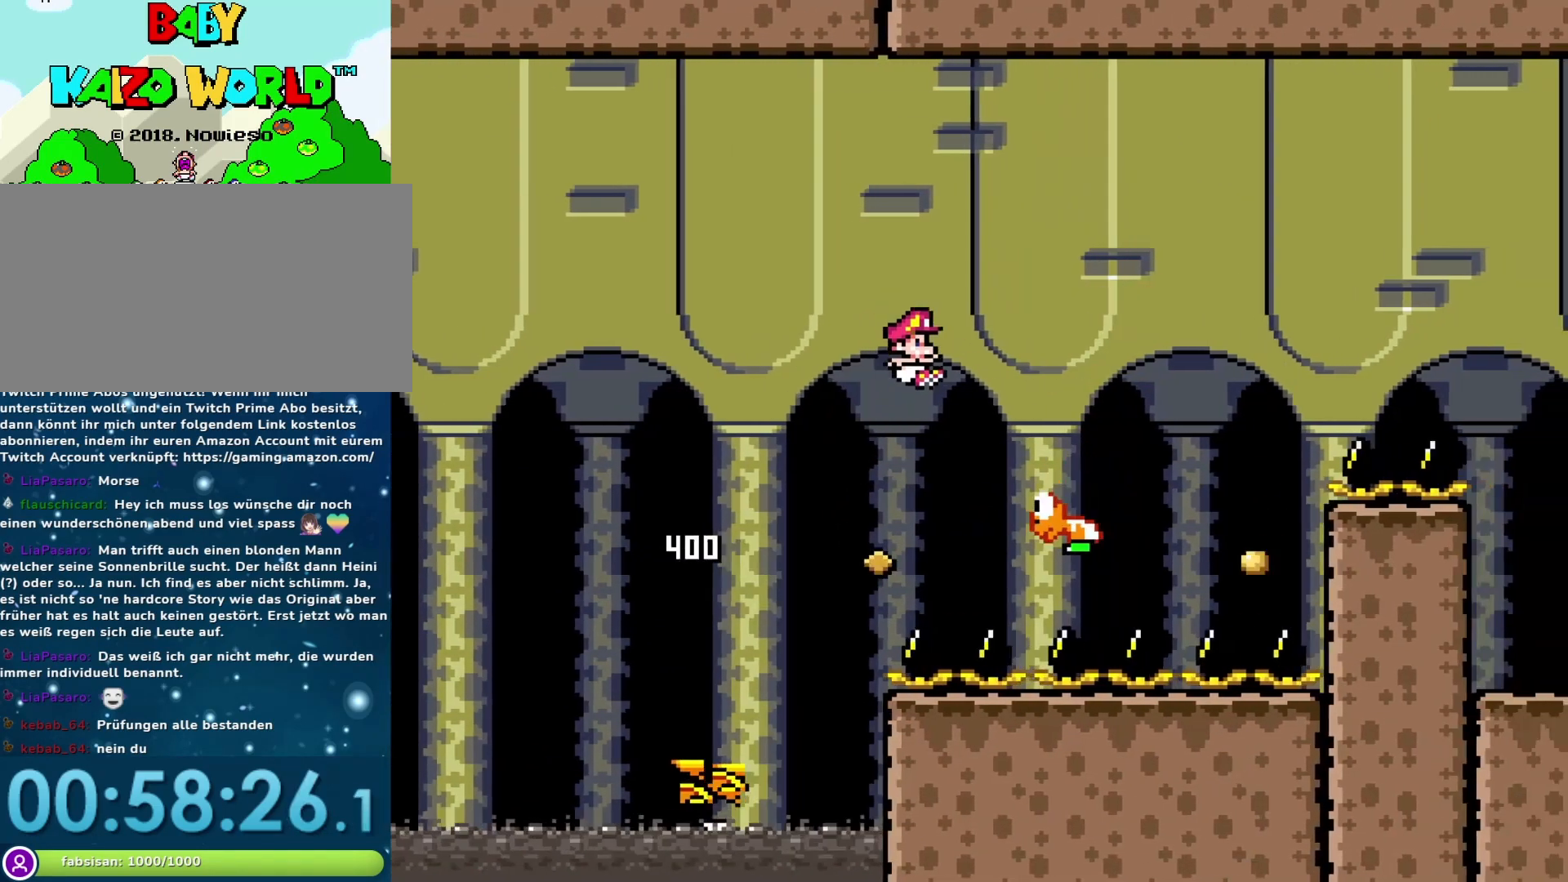
{"buttons": ["B", "Y", "DPAD_RIGHT"], "events": [[133, "B", "down"], [133, "DPAD_RIGHT", "down"]]}
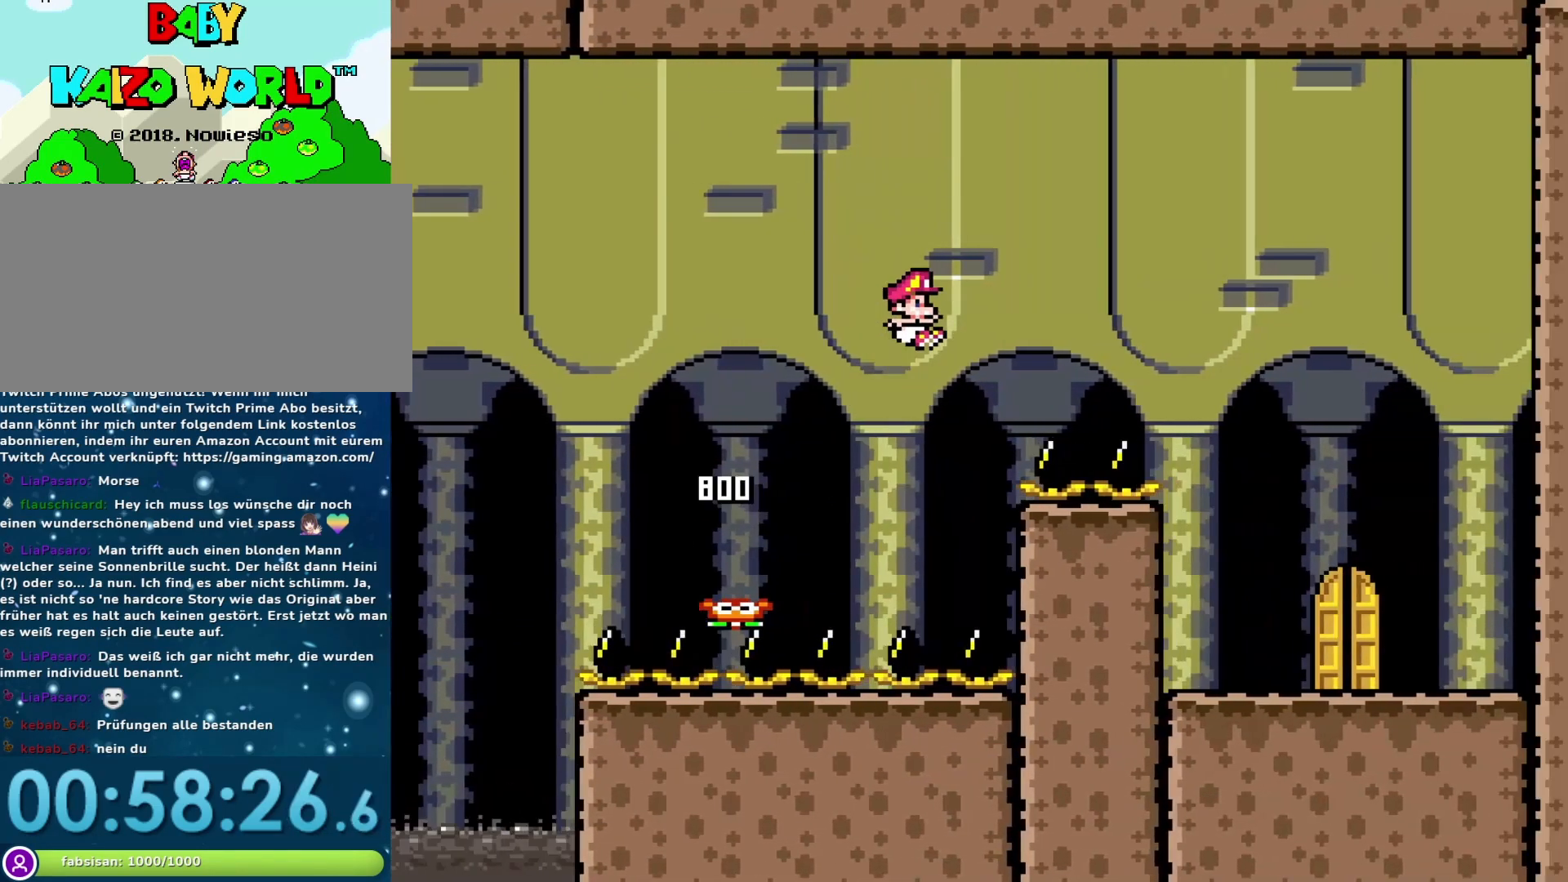
{"buttons": ["Y", "DPAD_RIGHT"], "events": [[417, "B", "up"]]}
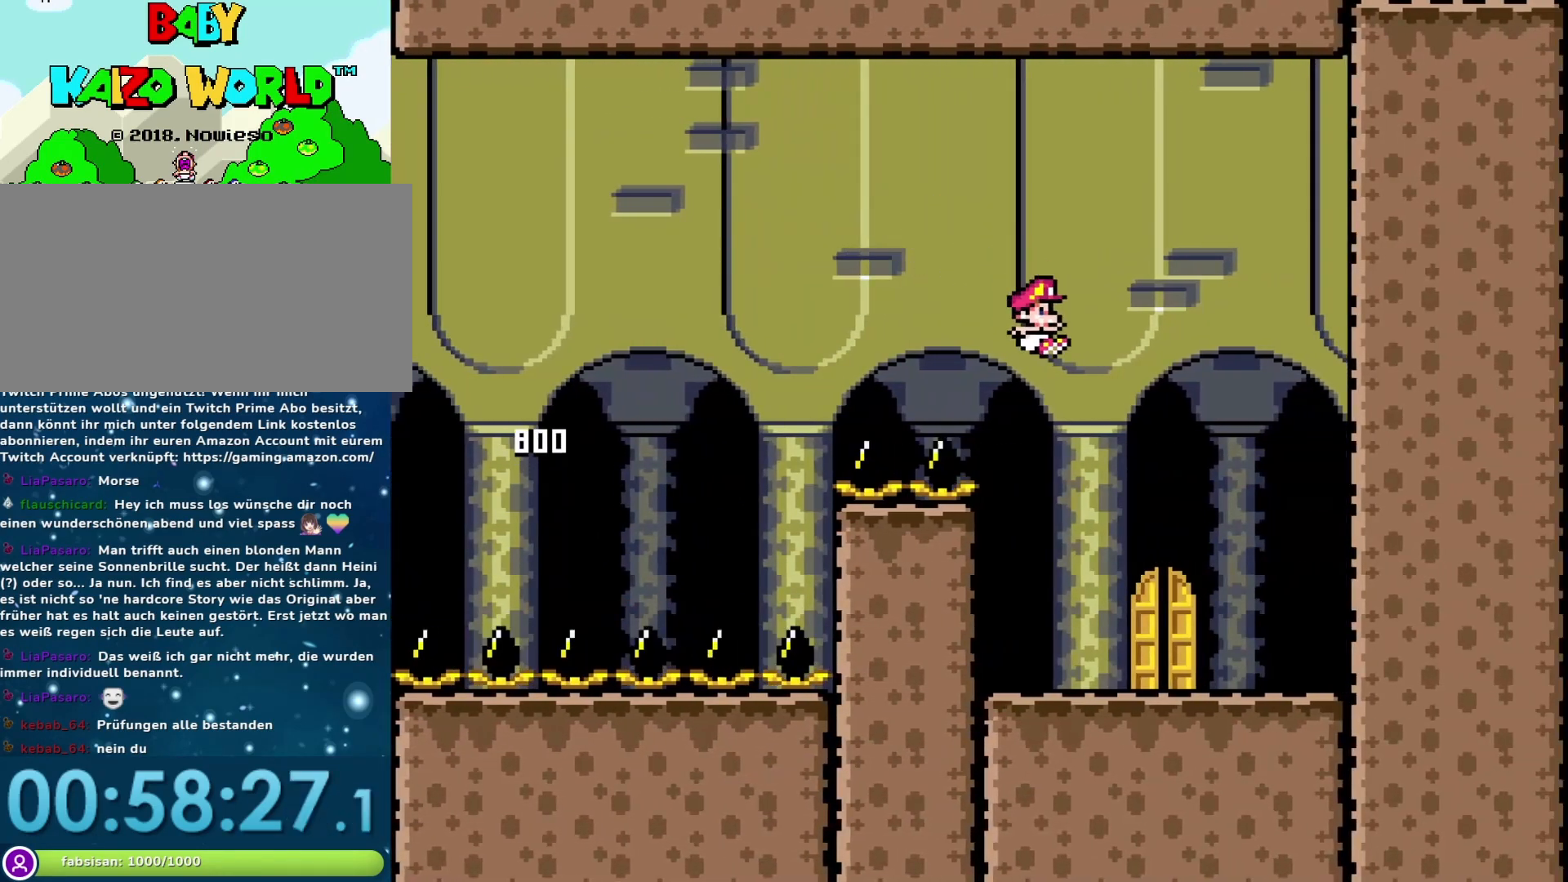
{"buttons": ["Y", "DPAD_UP"], "events": [[33, "DPAD_RIGHT", "up"], [100, "DPAD_LEFT", "down"], [233, "DPAD_LEFT", "up"], [300, "DPAD_UP", "down"]]}
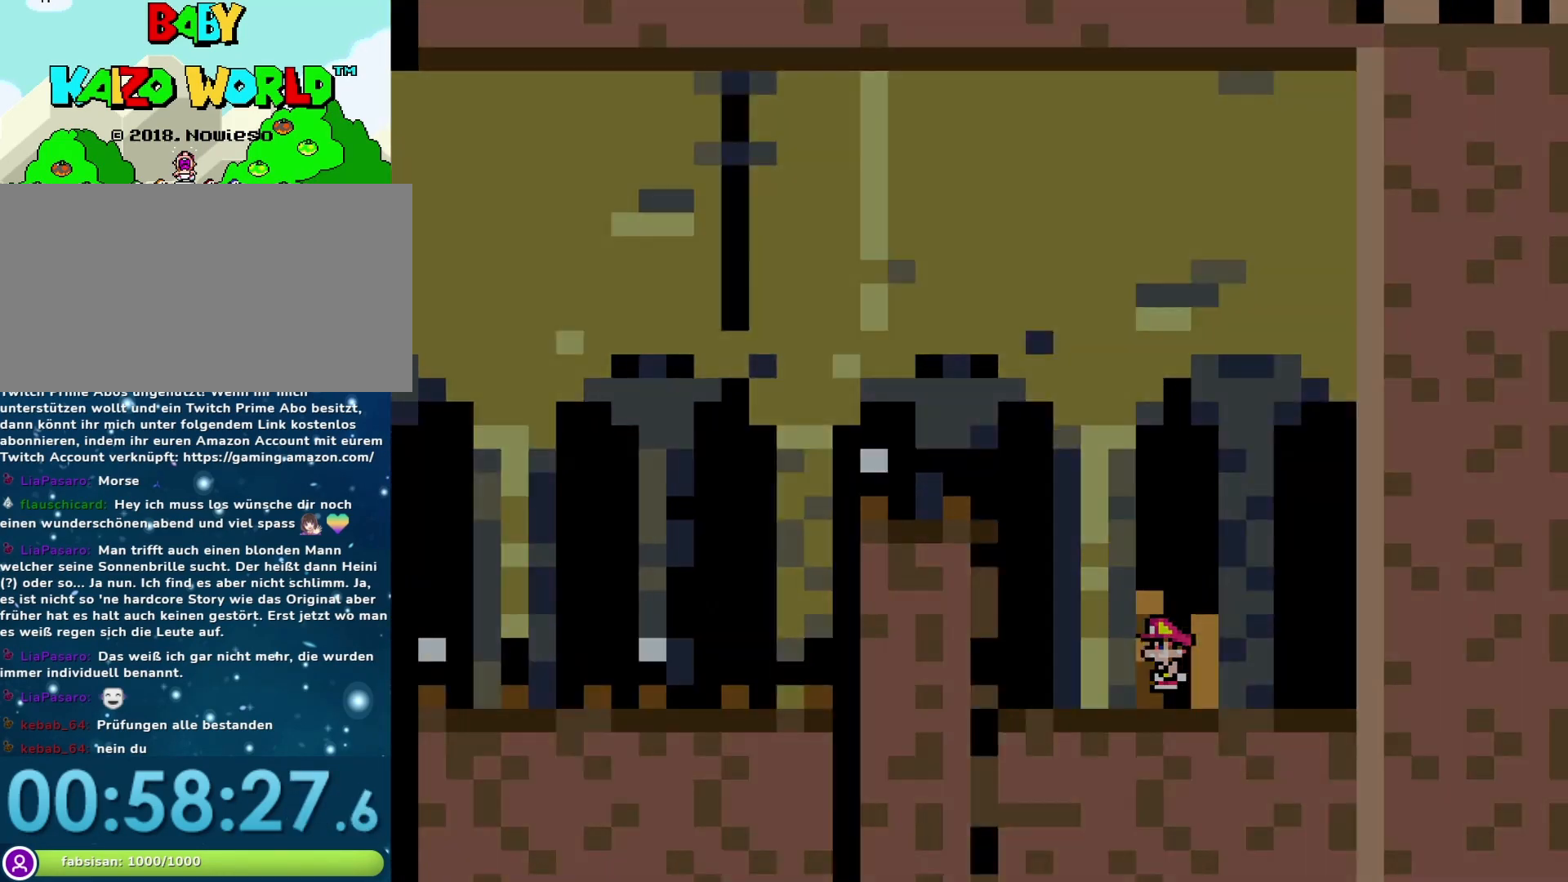
{"buttons": ["Y"], "events": [[17, "DPAD_UP", "up"]]}
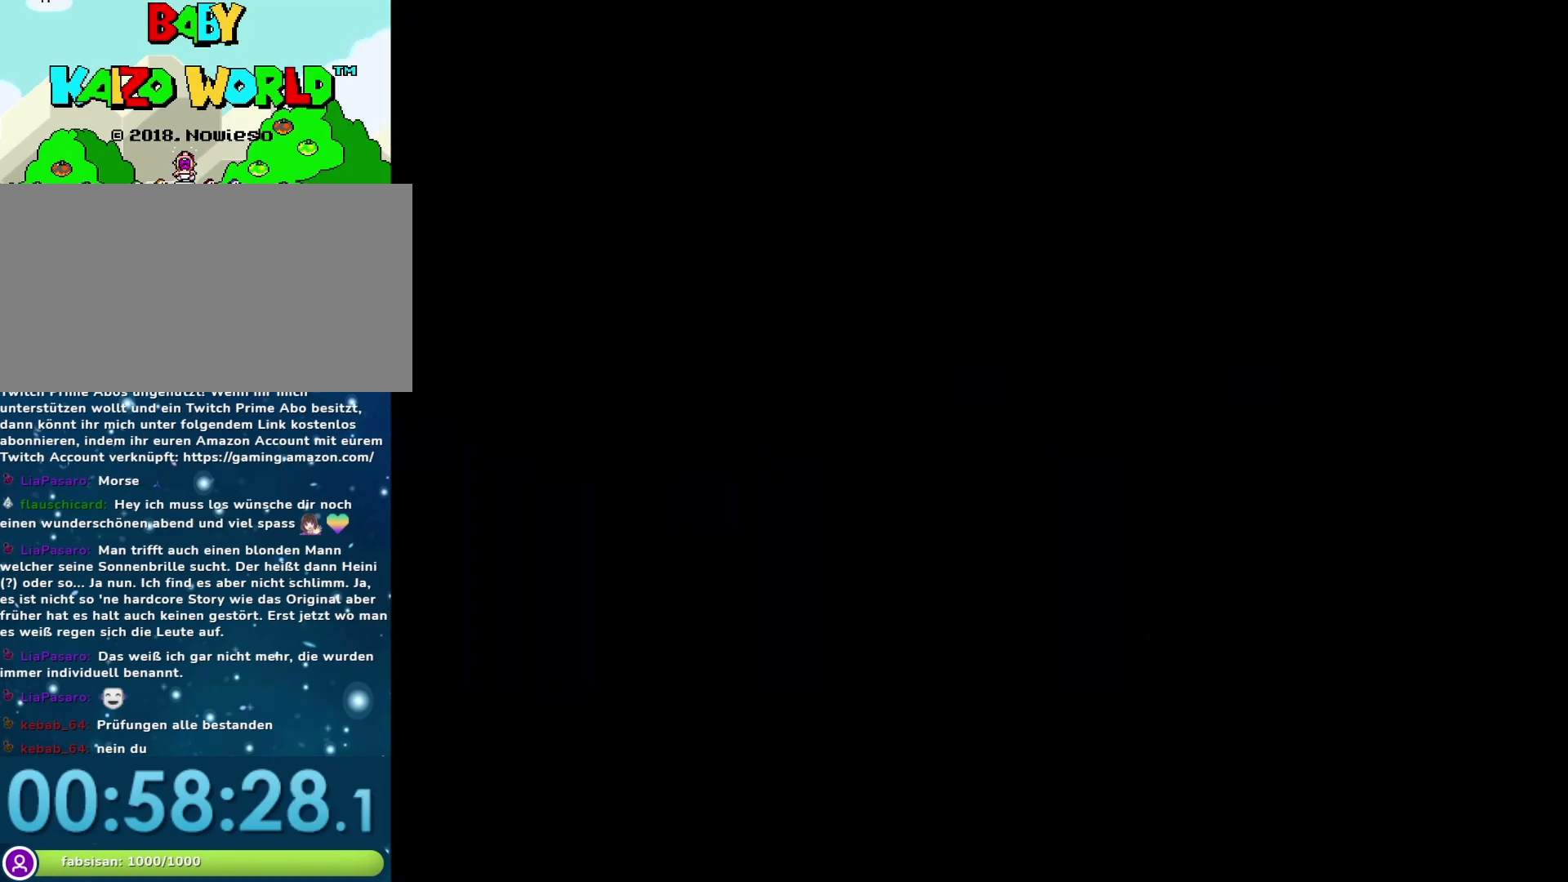
{"buttons": ["Y"], "events": []}
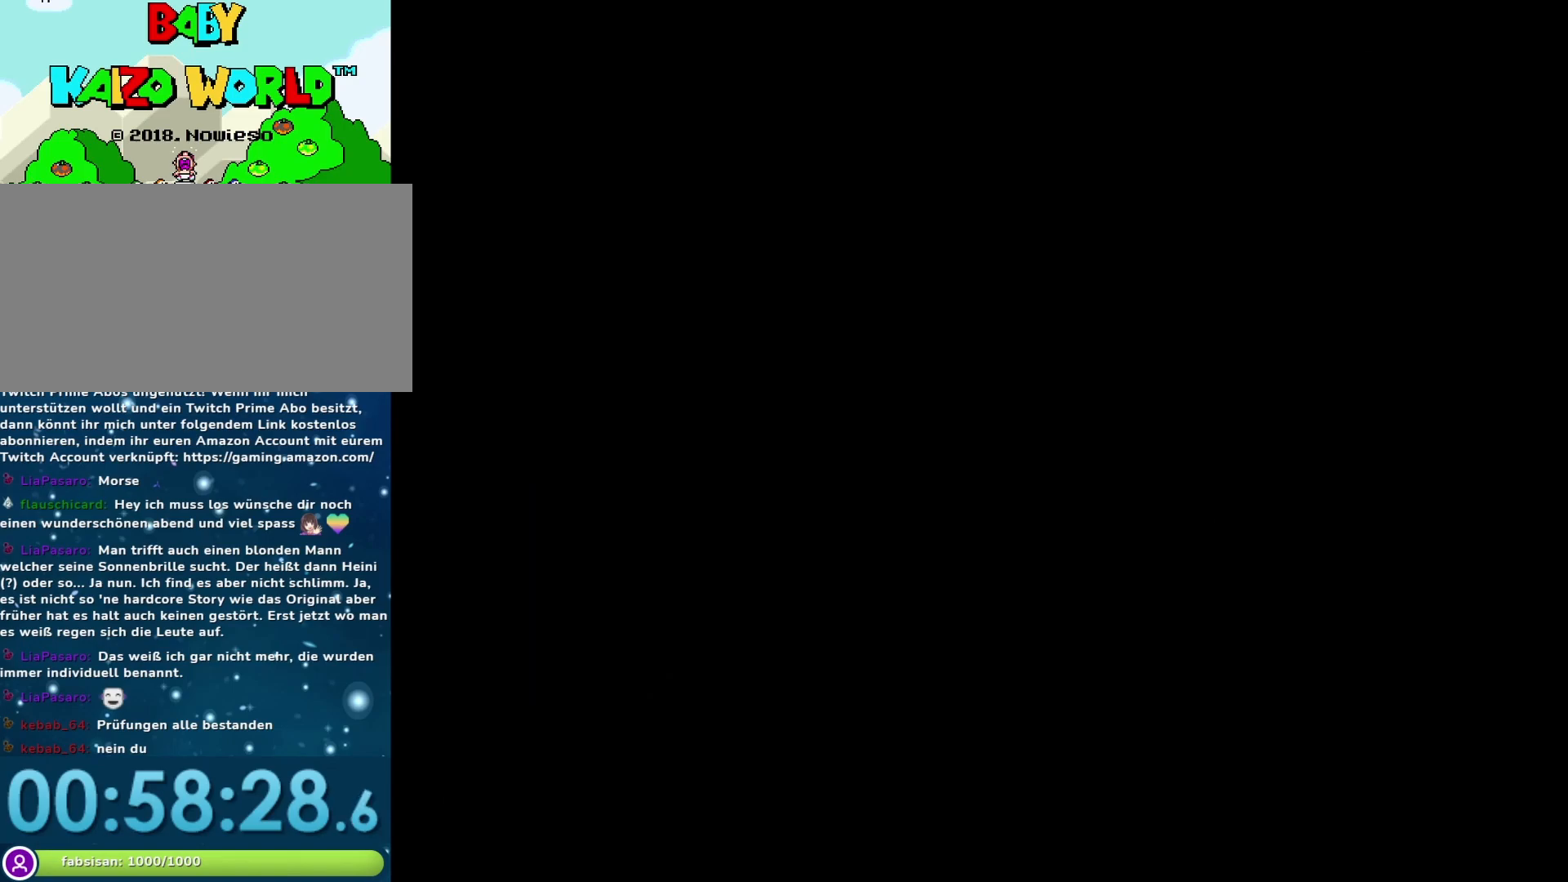
{"buttons": ["Y"], "events": []}
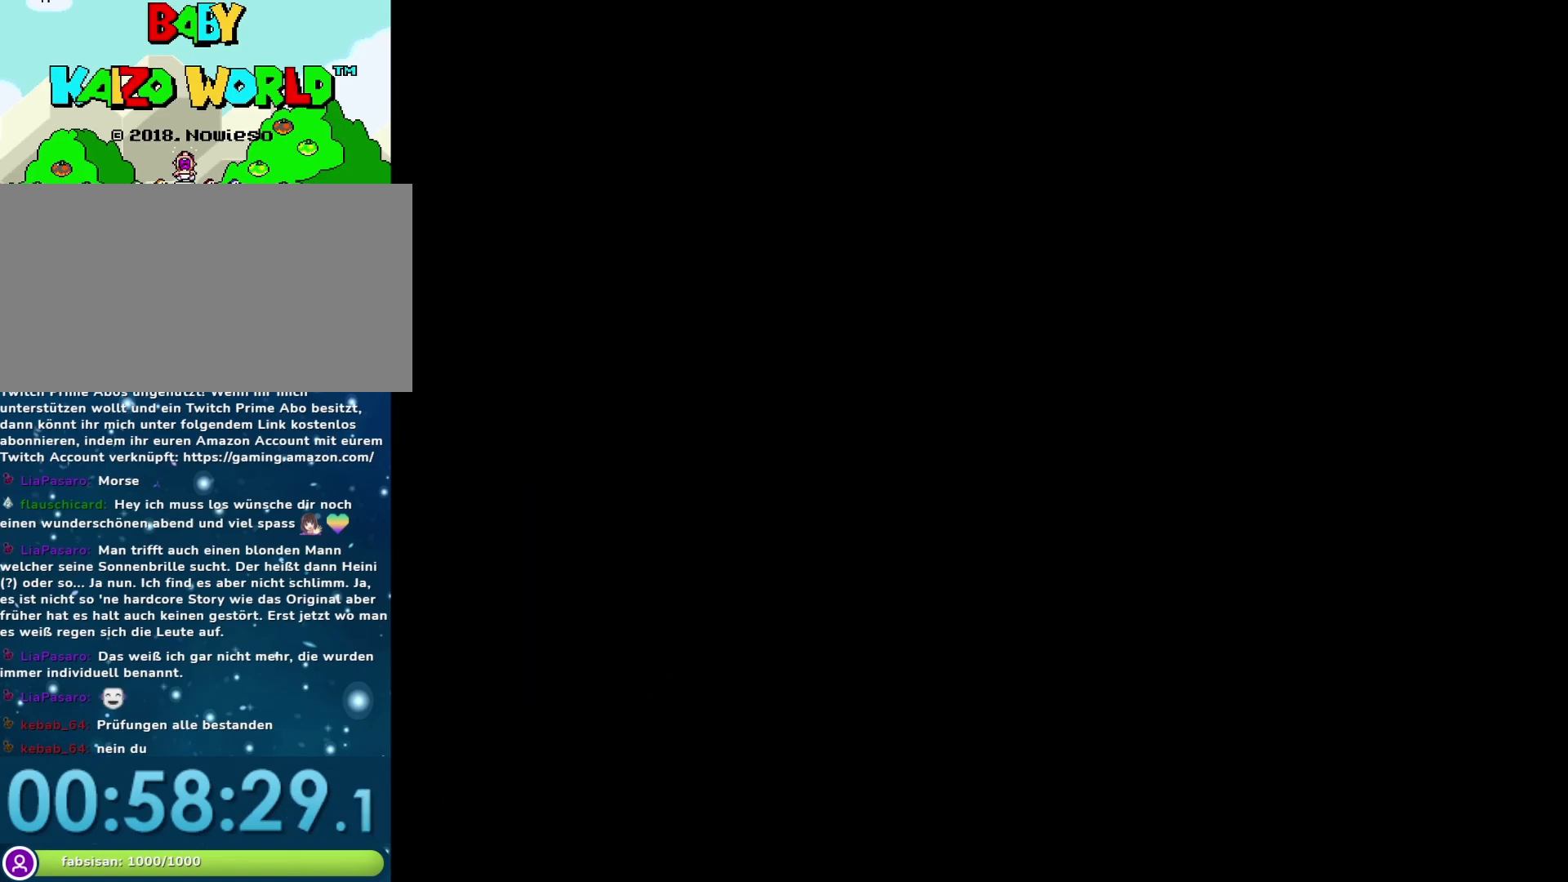
{"buttons": ["Y"], "events": []}
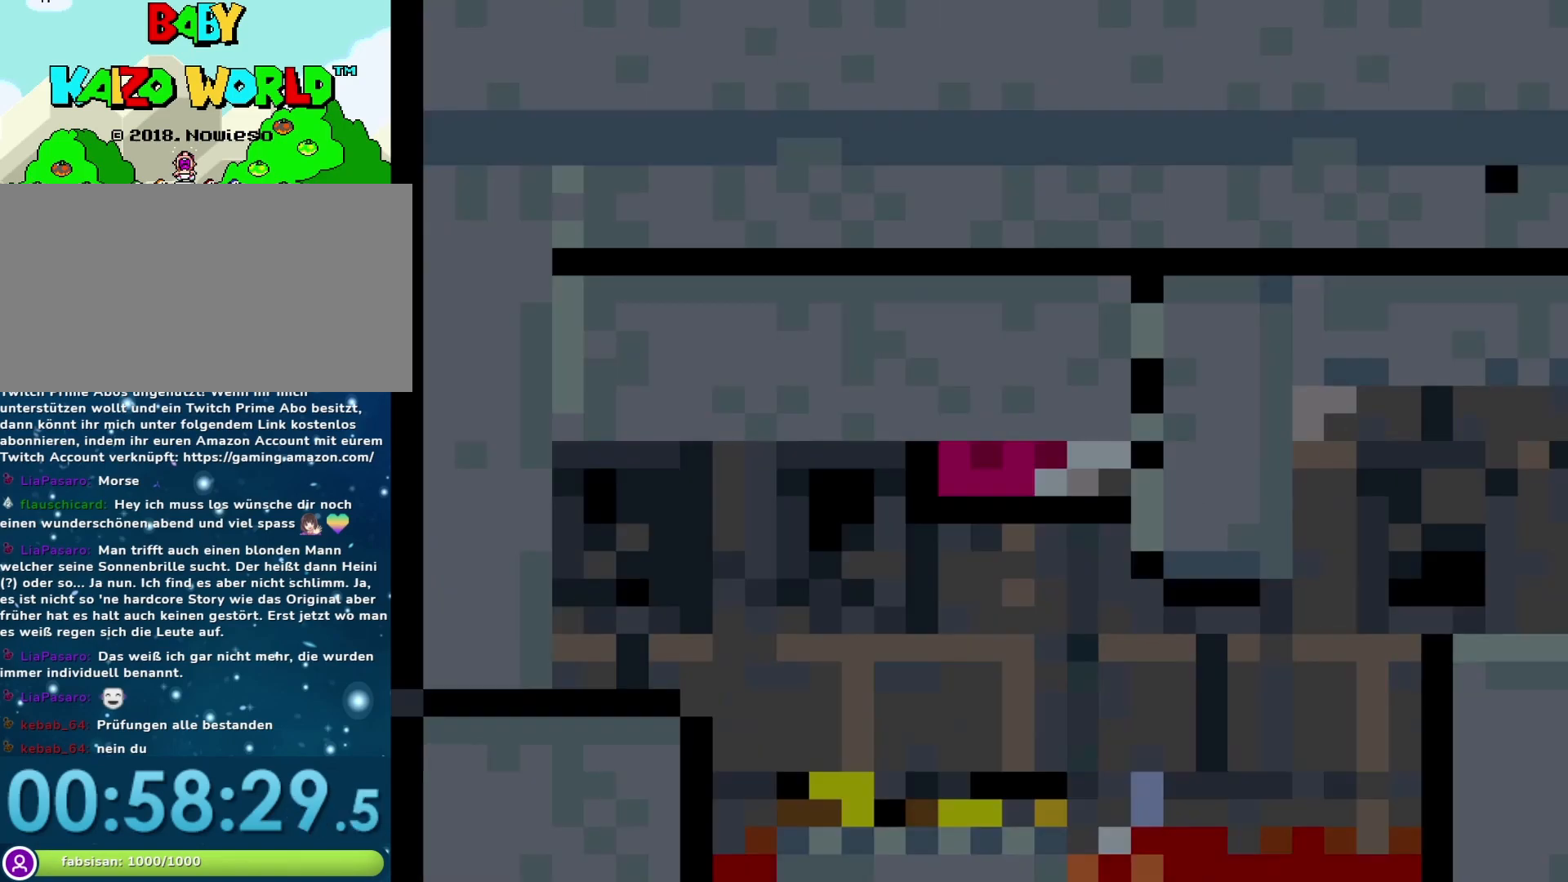
{"buttons": ["Y", "DPAD_RIGHT"], "events": [[500, "DPAD_RIGHT", "down"]]}
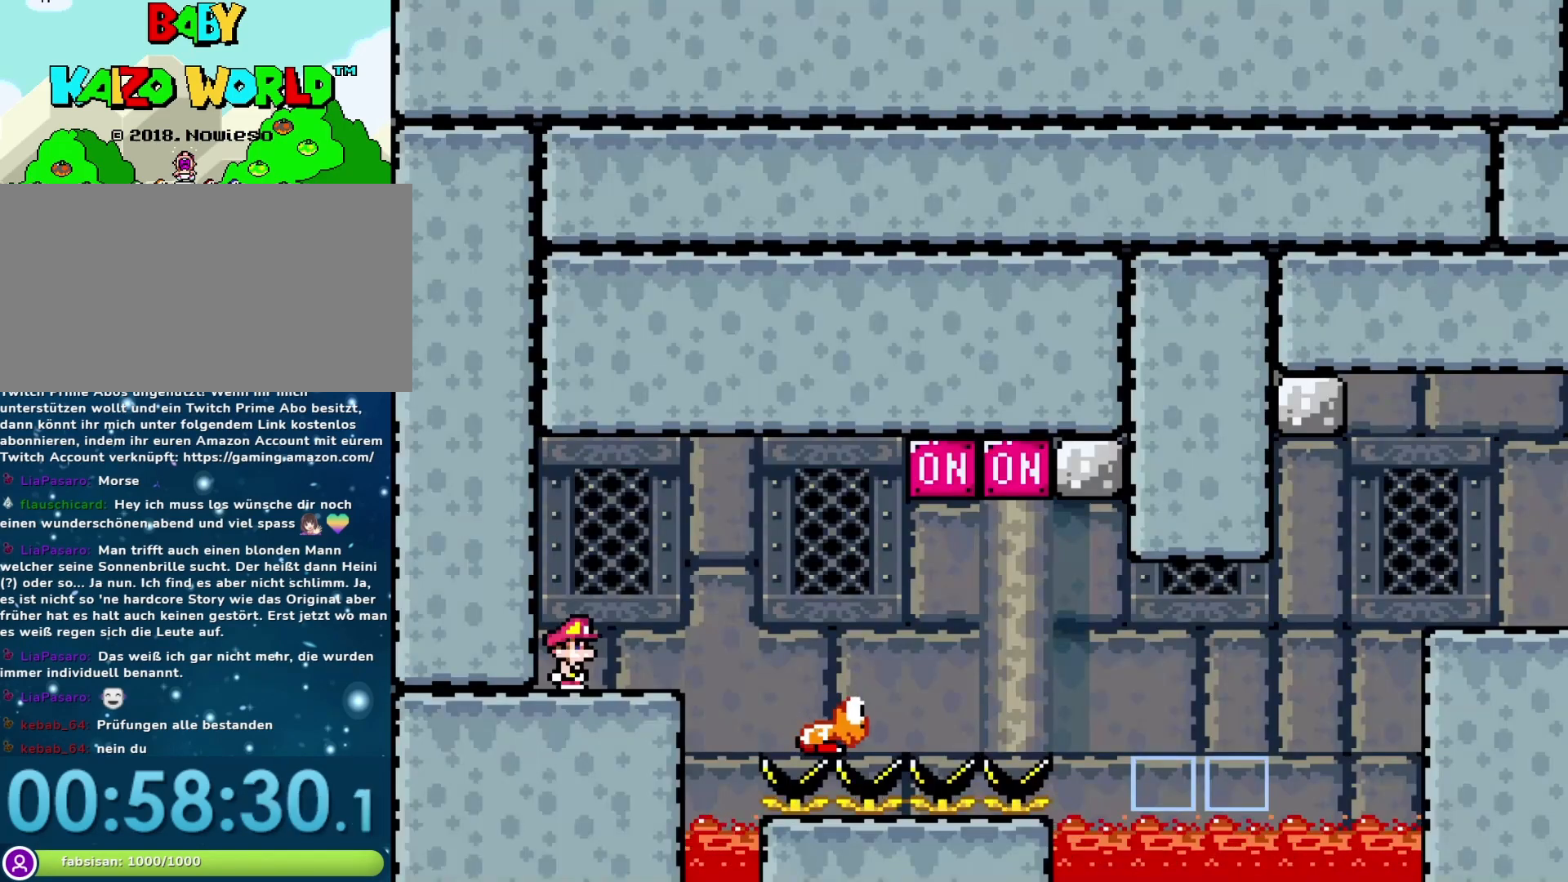
{"buttons": ["B", "Y", "DPAD_RIGHT"], "events": [[133, "B", "down"]]}
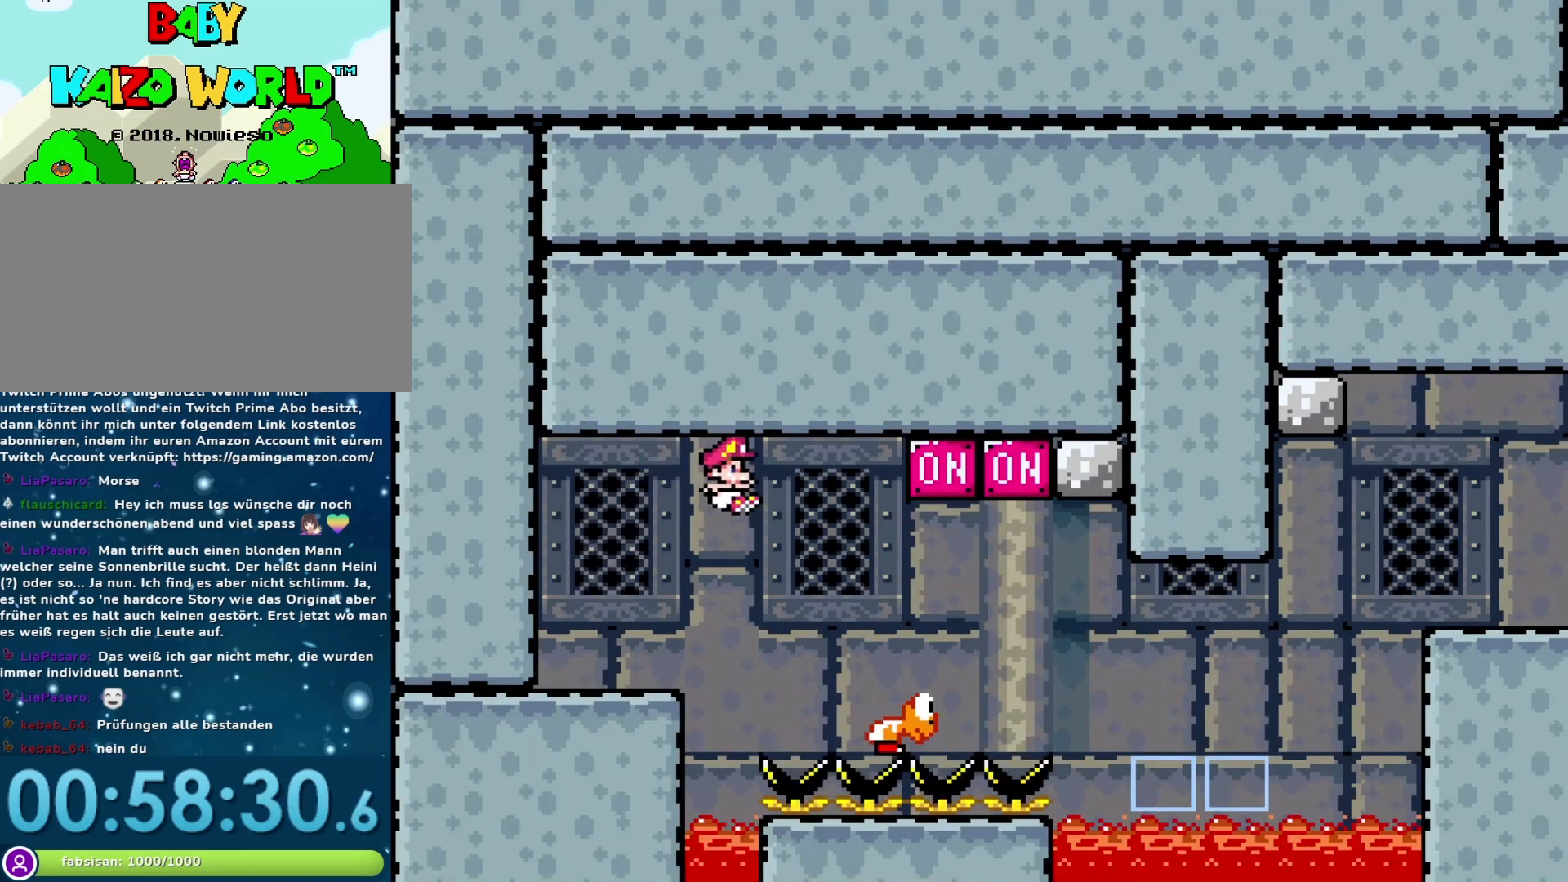
{"buttons": ["B", "Y", "DPAD_RIGHT"], "events": []}
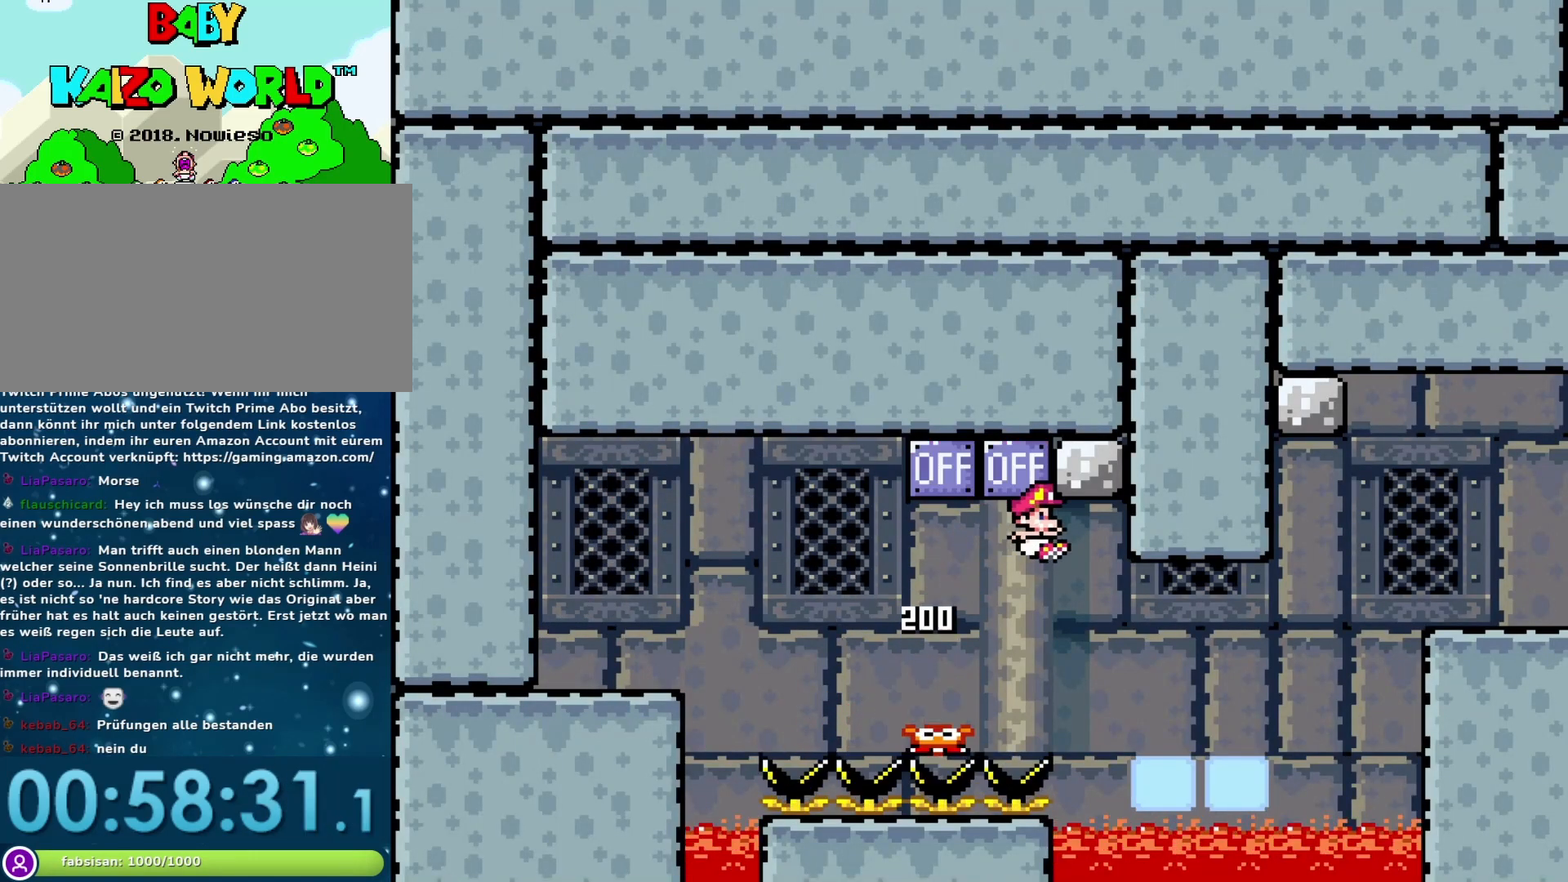
{"buttons": ["Y", "DPAD_LEFT"], "events": [[67, "B", "up"], [283, "DPAD_RIGHT", "up"], [317, "DPAD_LEFT", "down"]]}
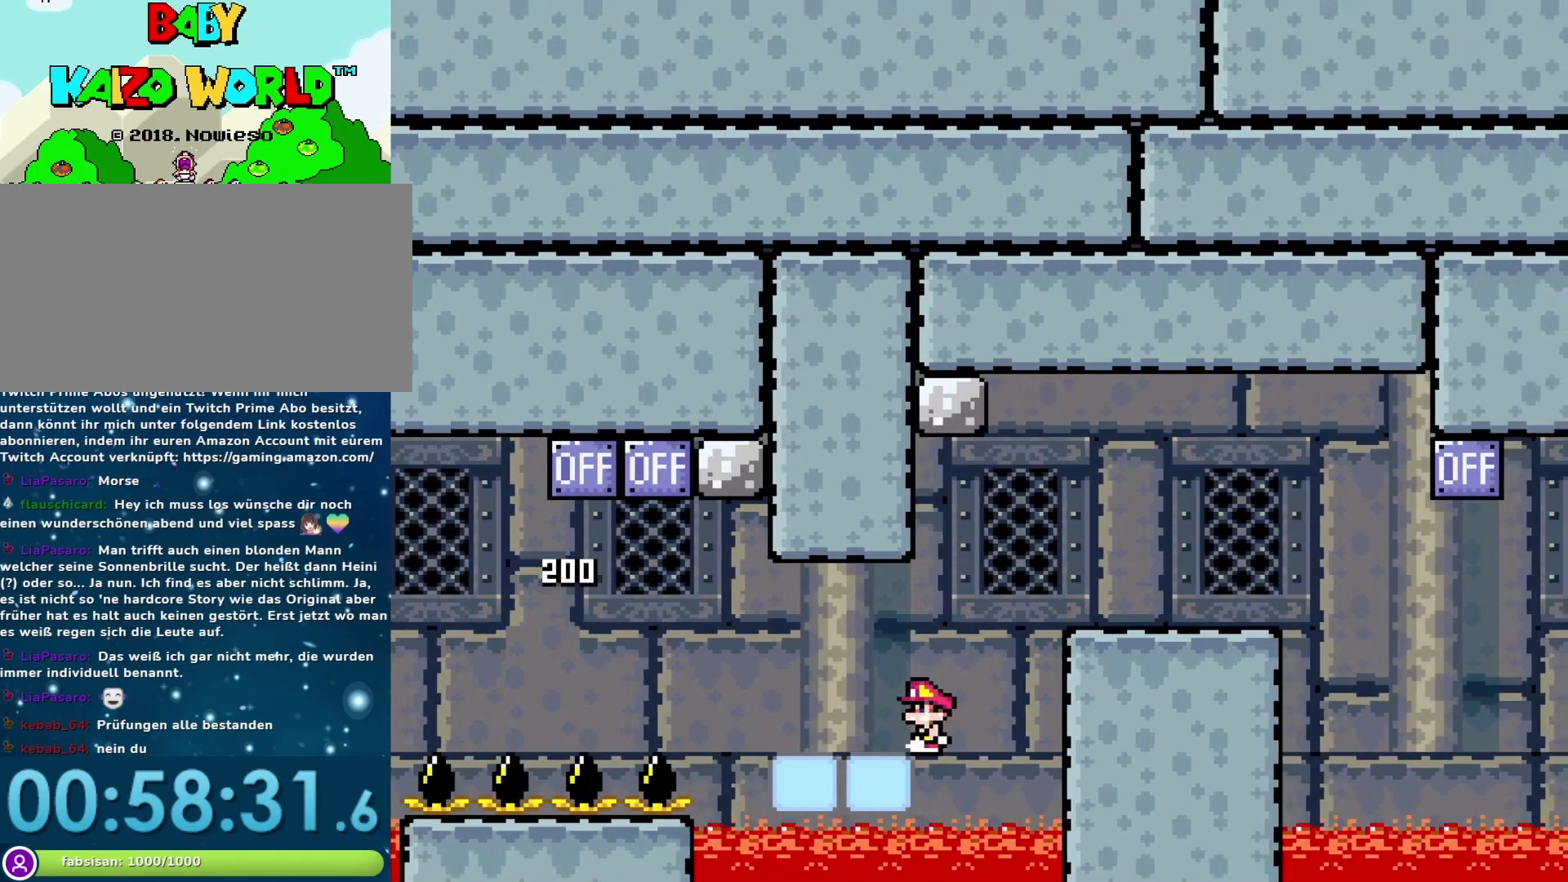
{"buttons": ["Y", "DPAD_LEFT"], "events": [[33, "DPAD_LEFT", "up"], [67, "B", "down"], [167, "DPAD_RIGHT", "down"], [333, "DPAD_RIGHT", "up"], [350, "B", "up"], [350, "DPAD_LEFT", "down"]]}
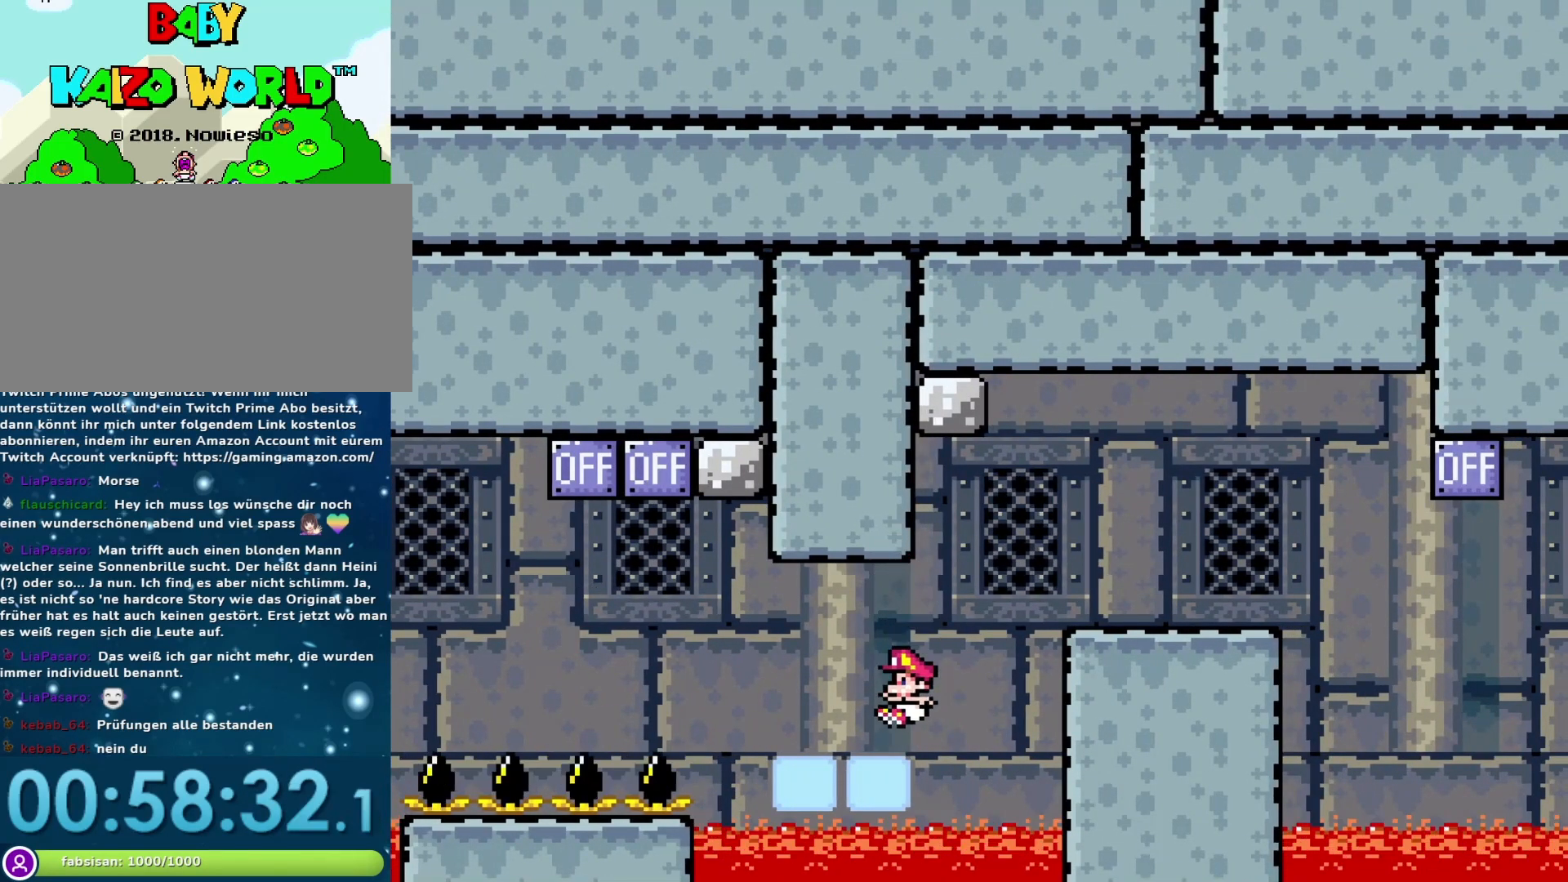
{"buttons": ["B", "Y", "DPAD_RIGHT"], "events": [[67, "DPAD_LEFT", "up"], [233, "DPAD_RIGHT", "down"], [500, "B", "down"]]}
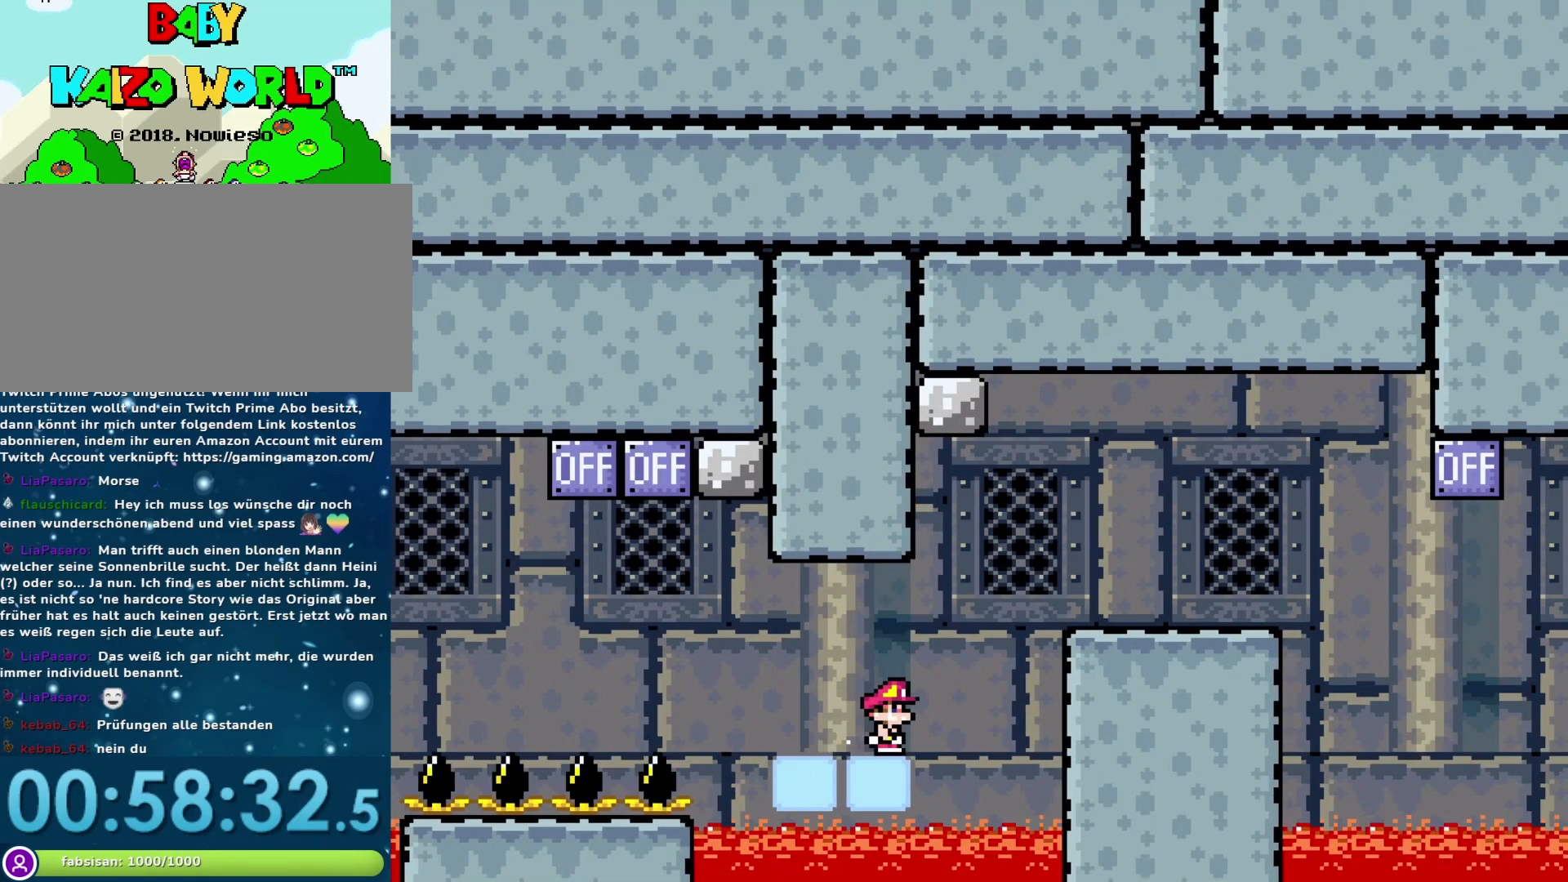
{"buttons": ["Y"], "events": [[183, "B", "up"], [450, "DPAD_RIGHT", "up"]]}
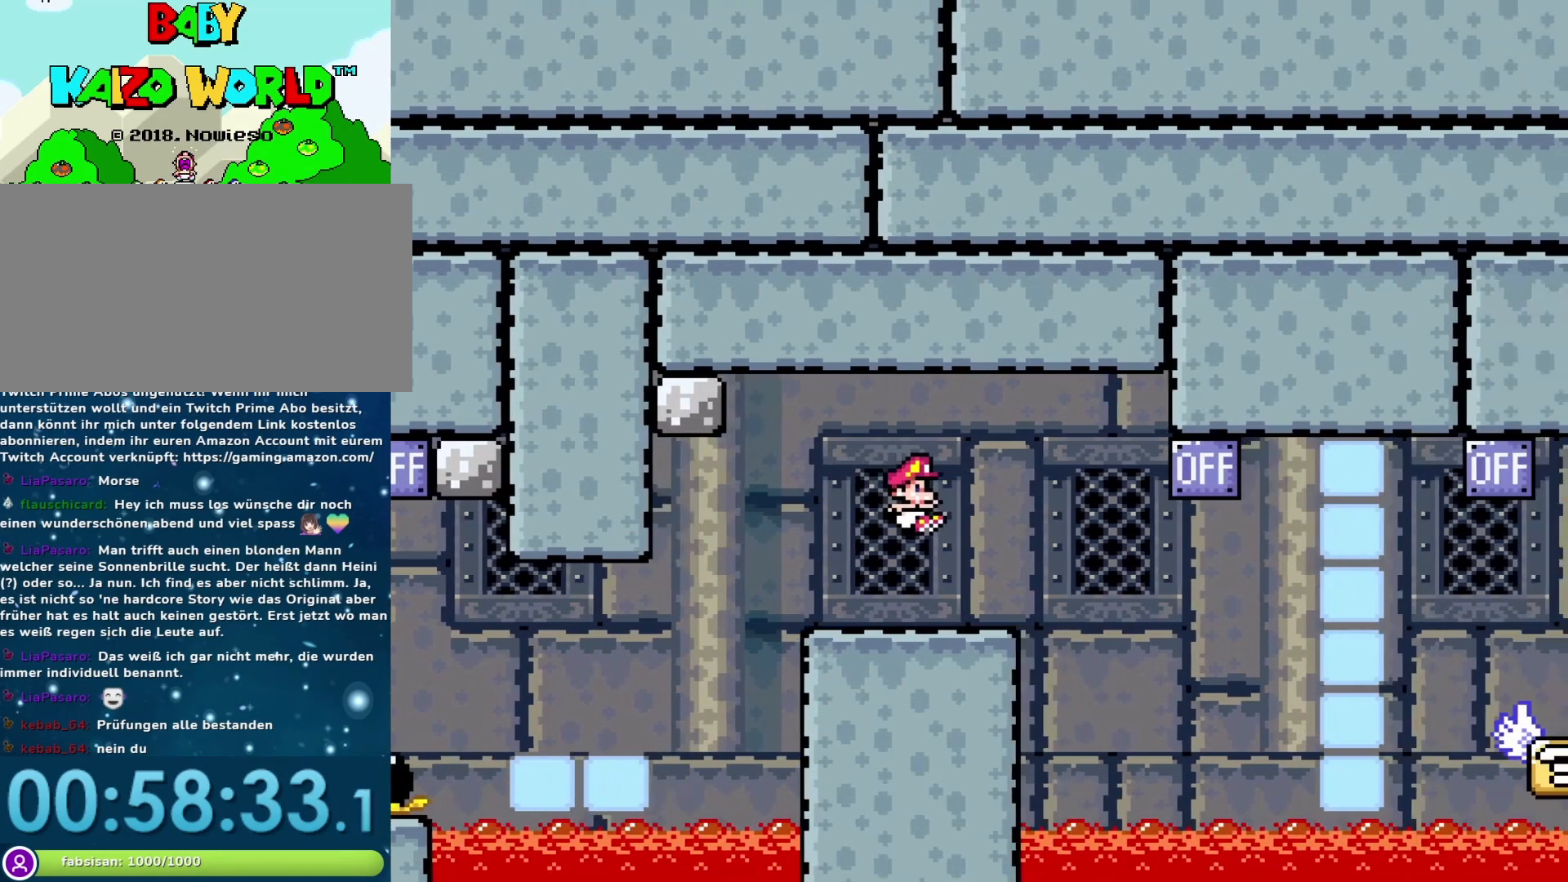
{"buttons": ["Y"], "events": [[17, "DPAD_LEFT", "down"], [167, "DPAD_LEFT", "up"], [317, "DPAD_RIGHT", "down"], [383, "DPAD_RIGHT", "up"]]}